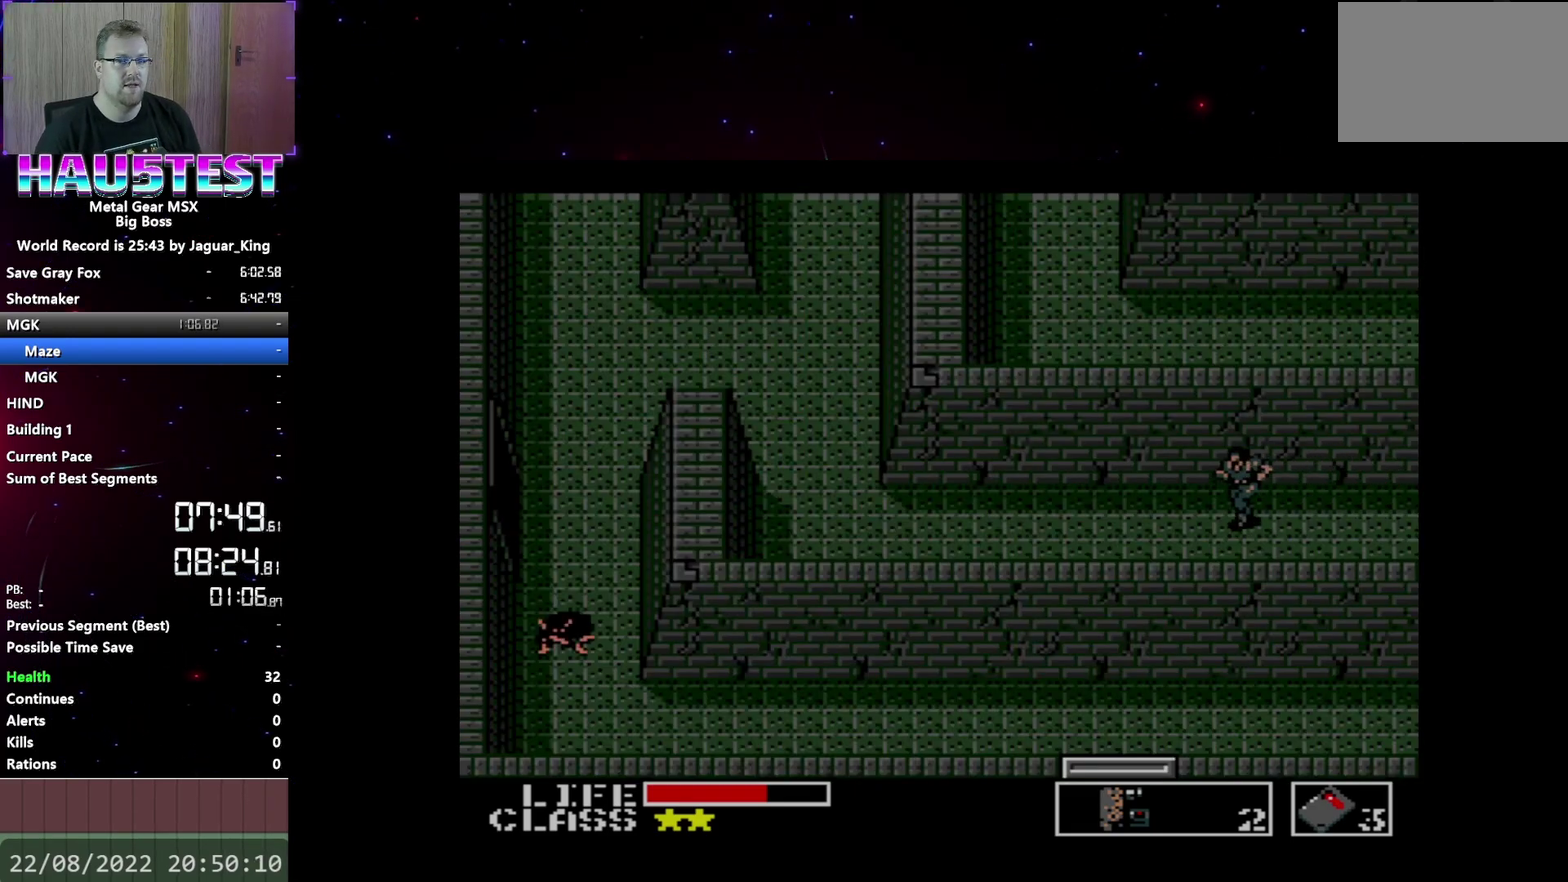
Gameplay with a controller (Xbox layout); each line is a JSON object with the inputs held at the frame after it. "events" lists button and stick changes between this image and that frame as [ms after this image, input, new state], when the widget could be followed in between. Not read: L3 R3 left_stick right_stick.
{"buttons": ["DPAD_LEFT"], "events": []}
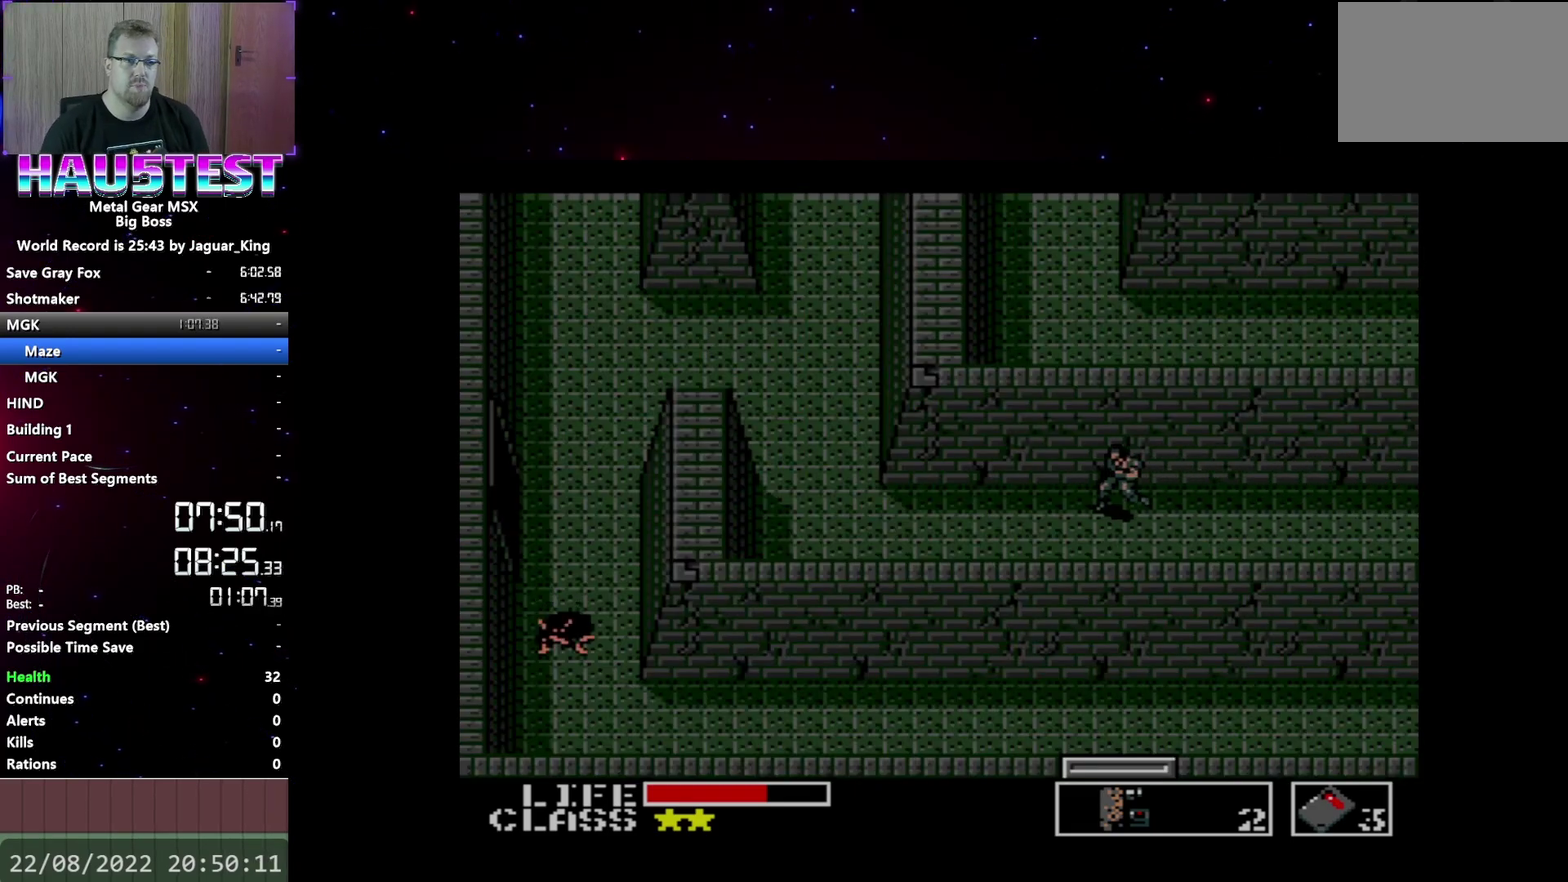
{"buttons": ["DPAD_LEFT"], "events": []}
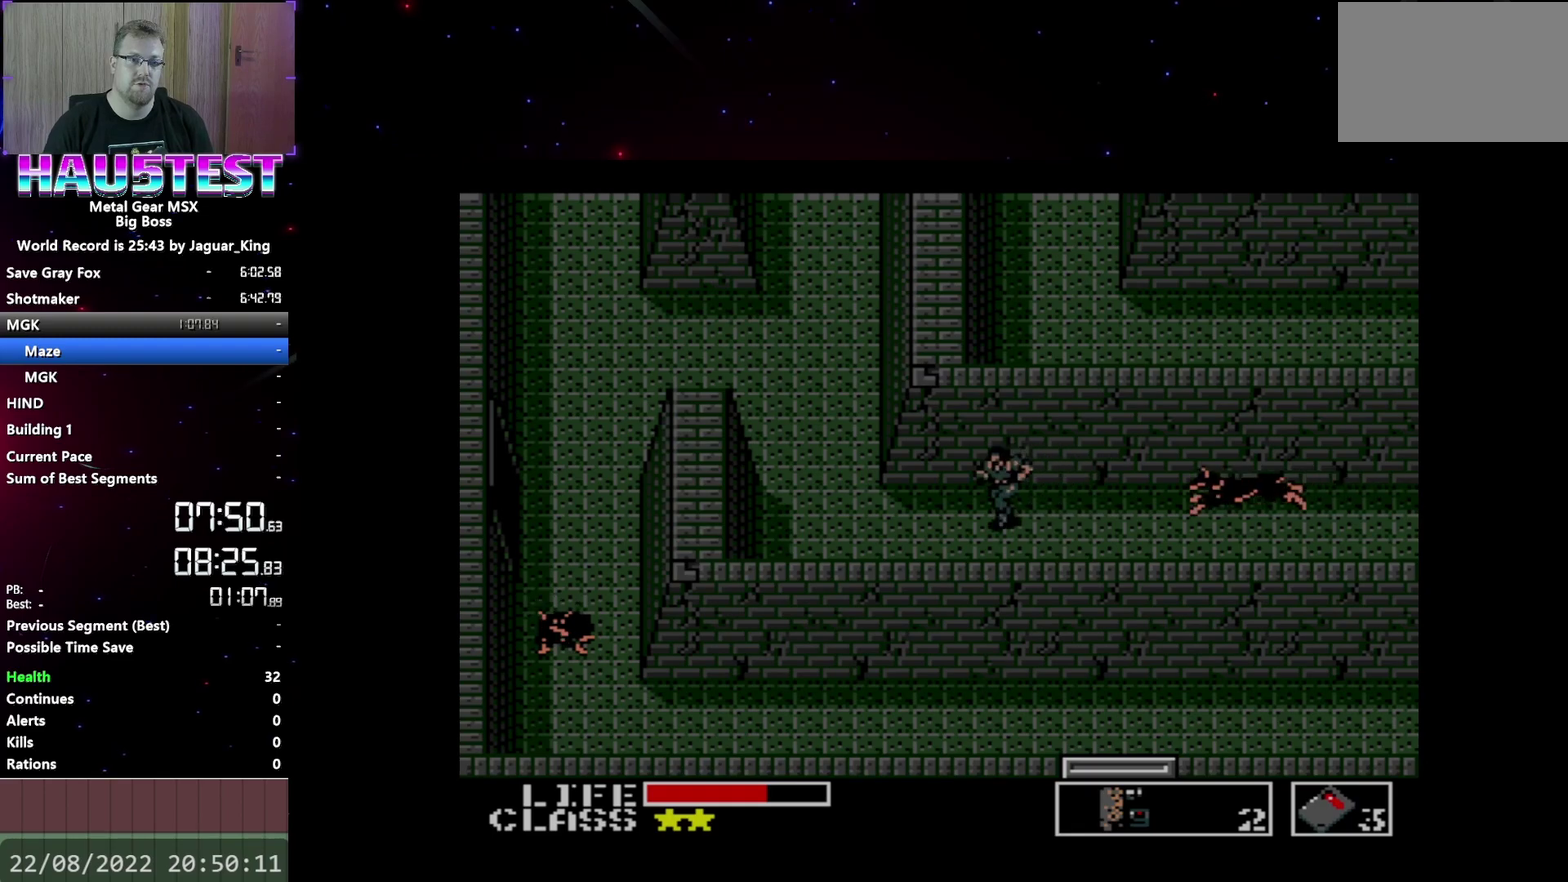
{"buttons": ["DPAD_LEFT"], "events": []}
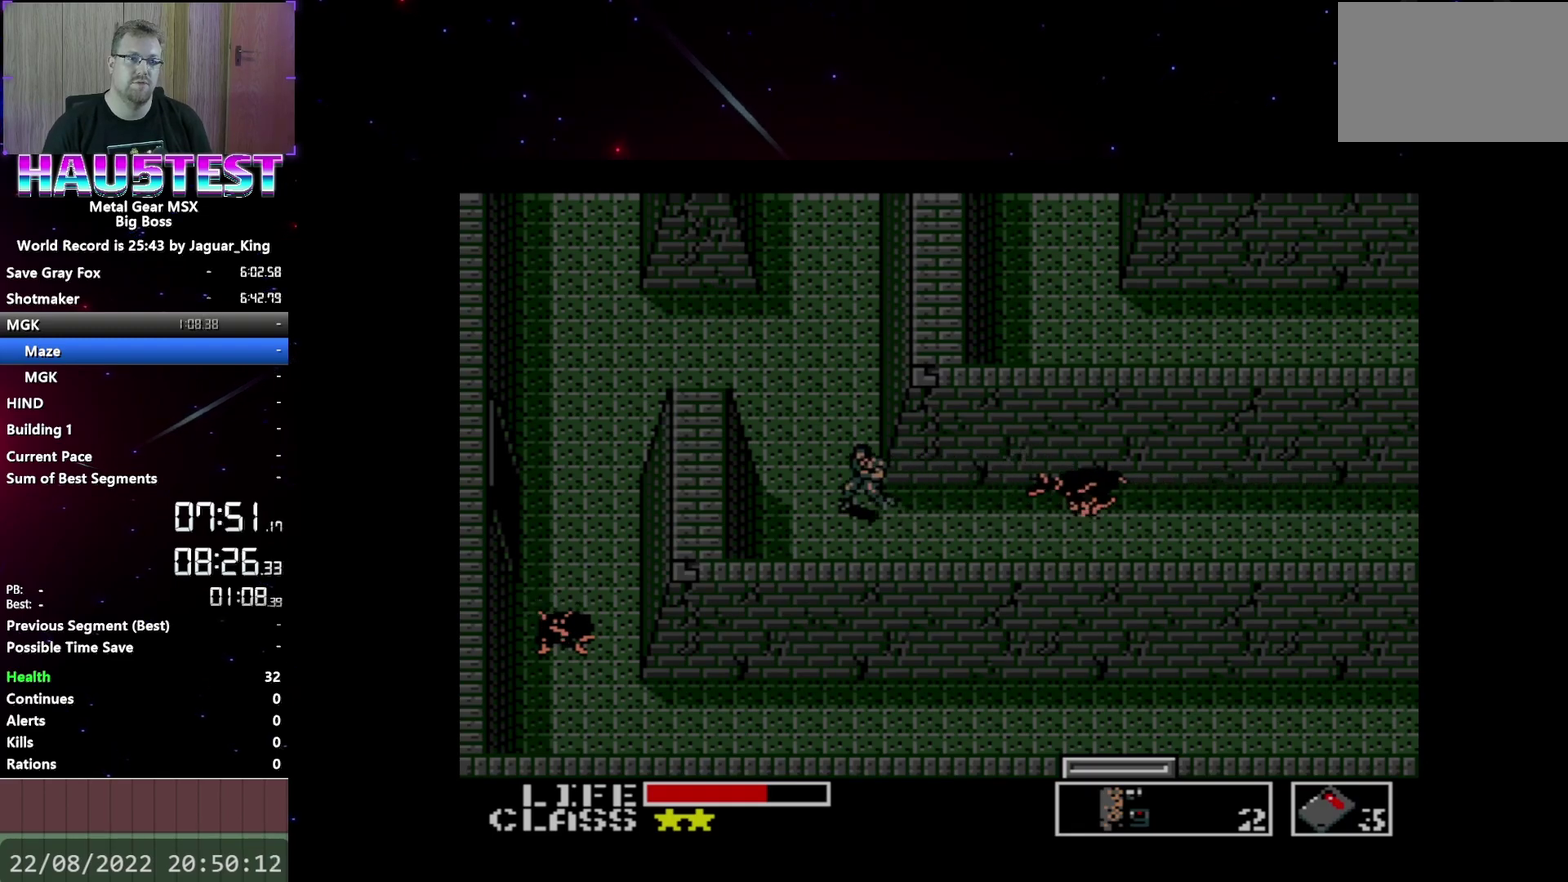
{"buttons": ["DPAD_UP"], "events": [[217, "DPAD_UP", "down"], [233, "DPAD_LEFT", "up"]]}
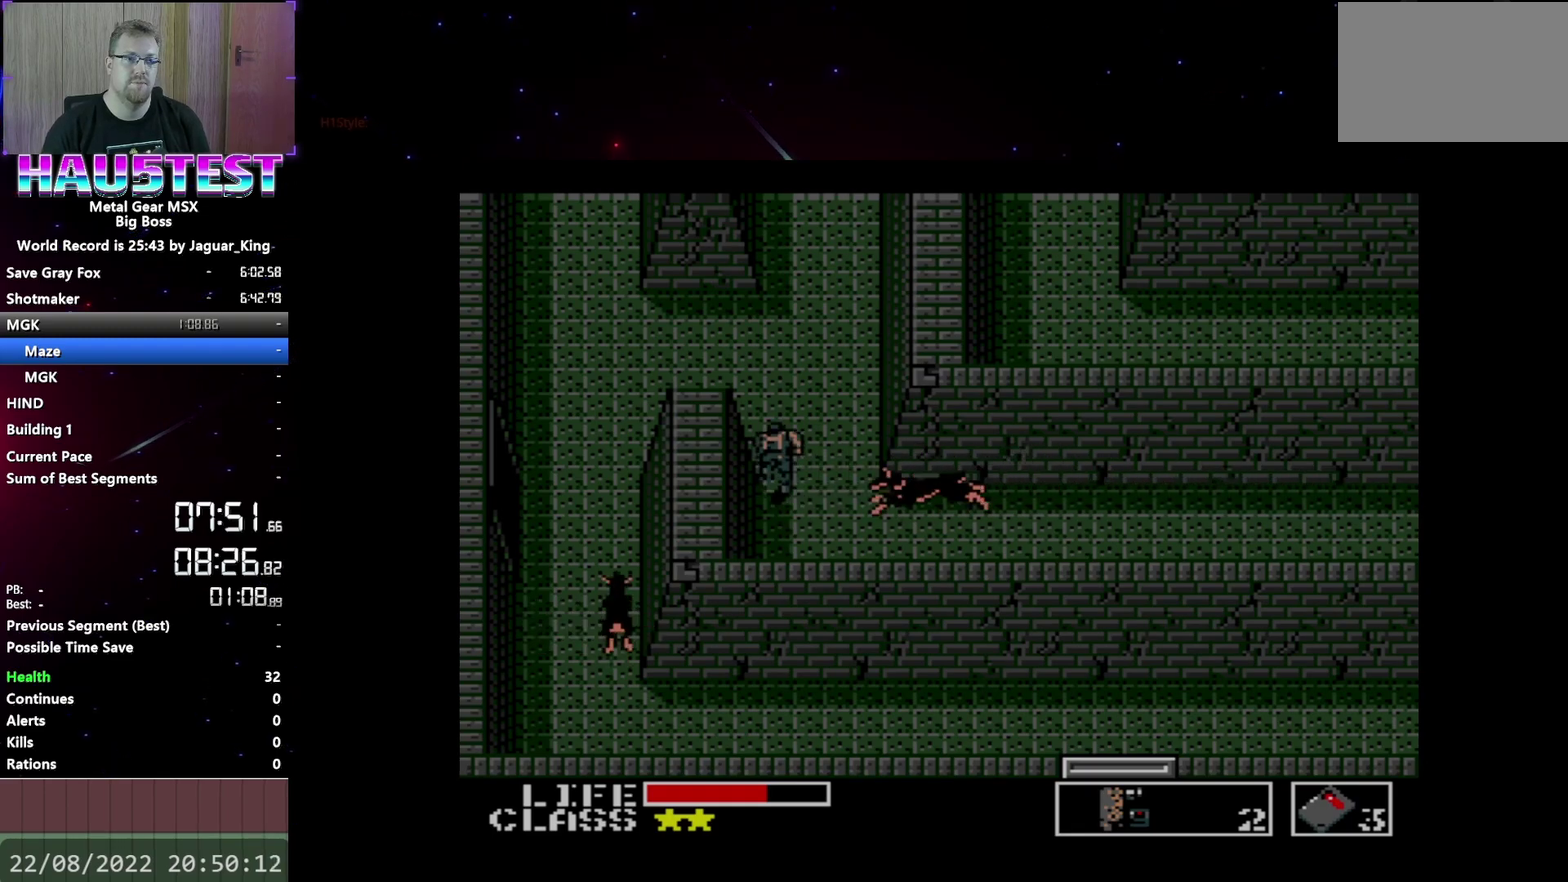
{"buttons": ["DPAD_UP"], "events": []}
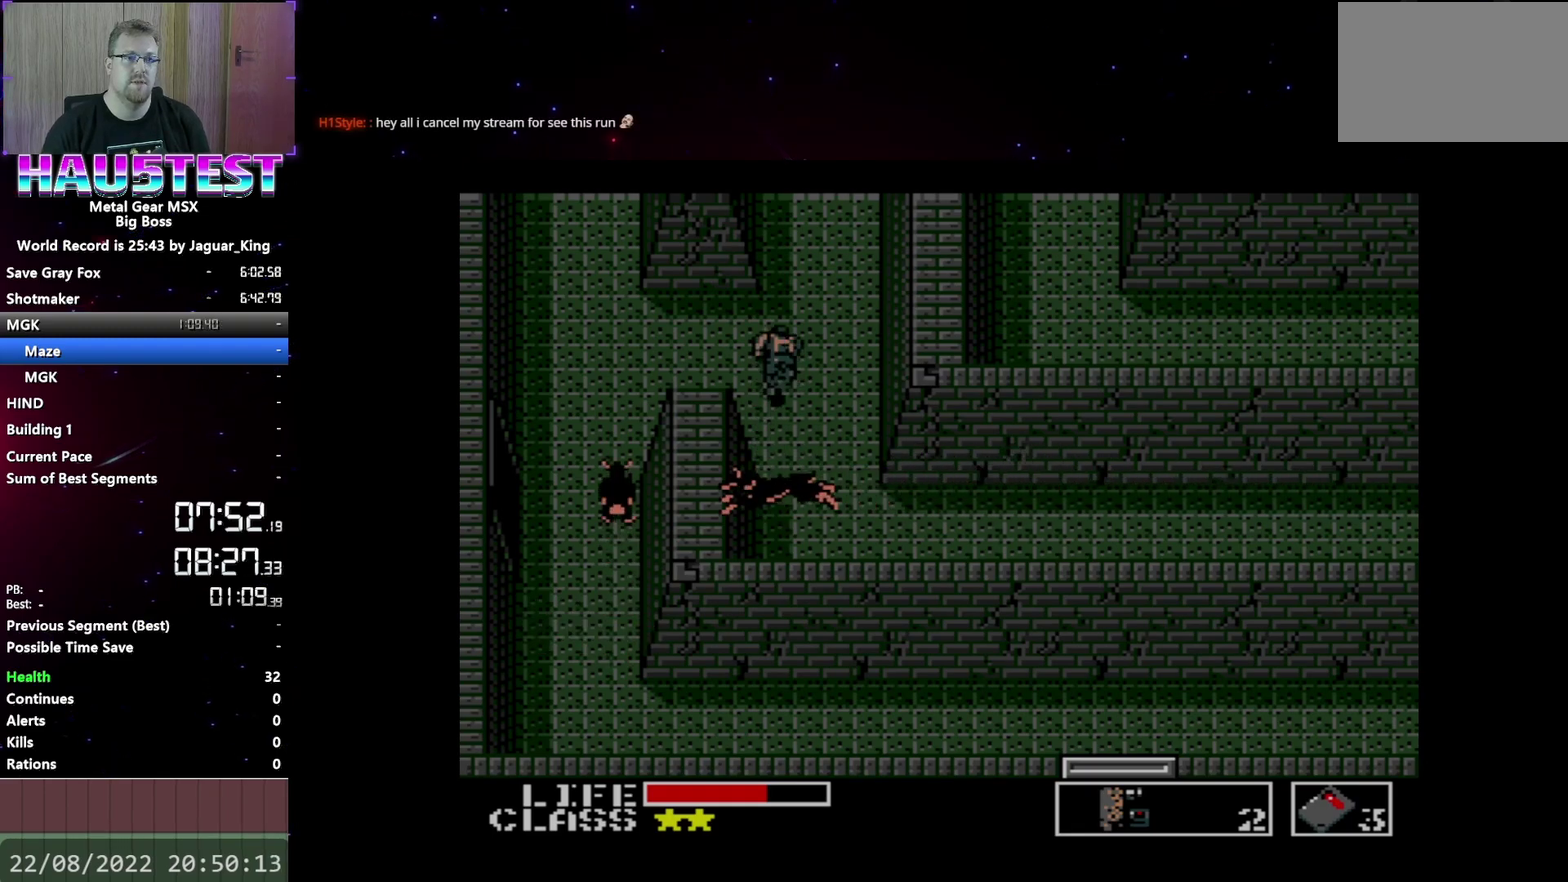
{"buttons": [], "events": [[217, "DPAD_LEFT", "down"], [250, "DPAD_UP", "up"], [433, "DPAD_LEFT", "up"]]}
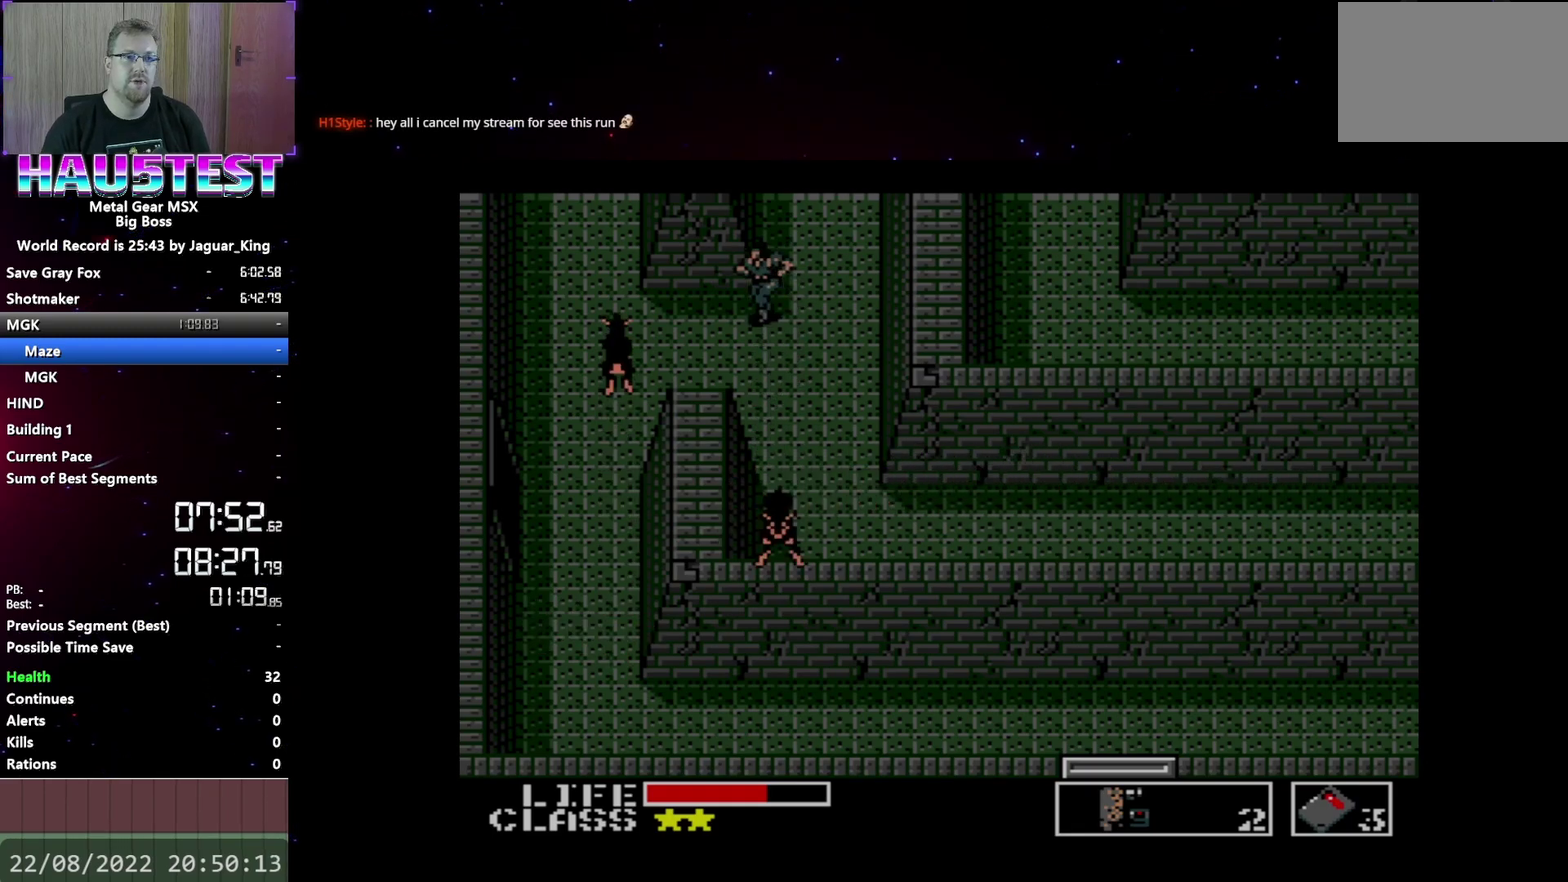
{"buttons": ["DPAD_LEFT"], "events": [[467, "DPAD_LEFT", "down"]]}
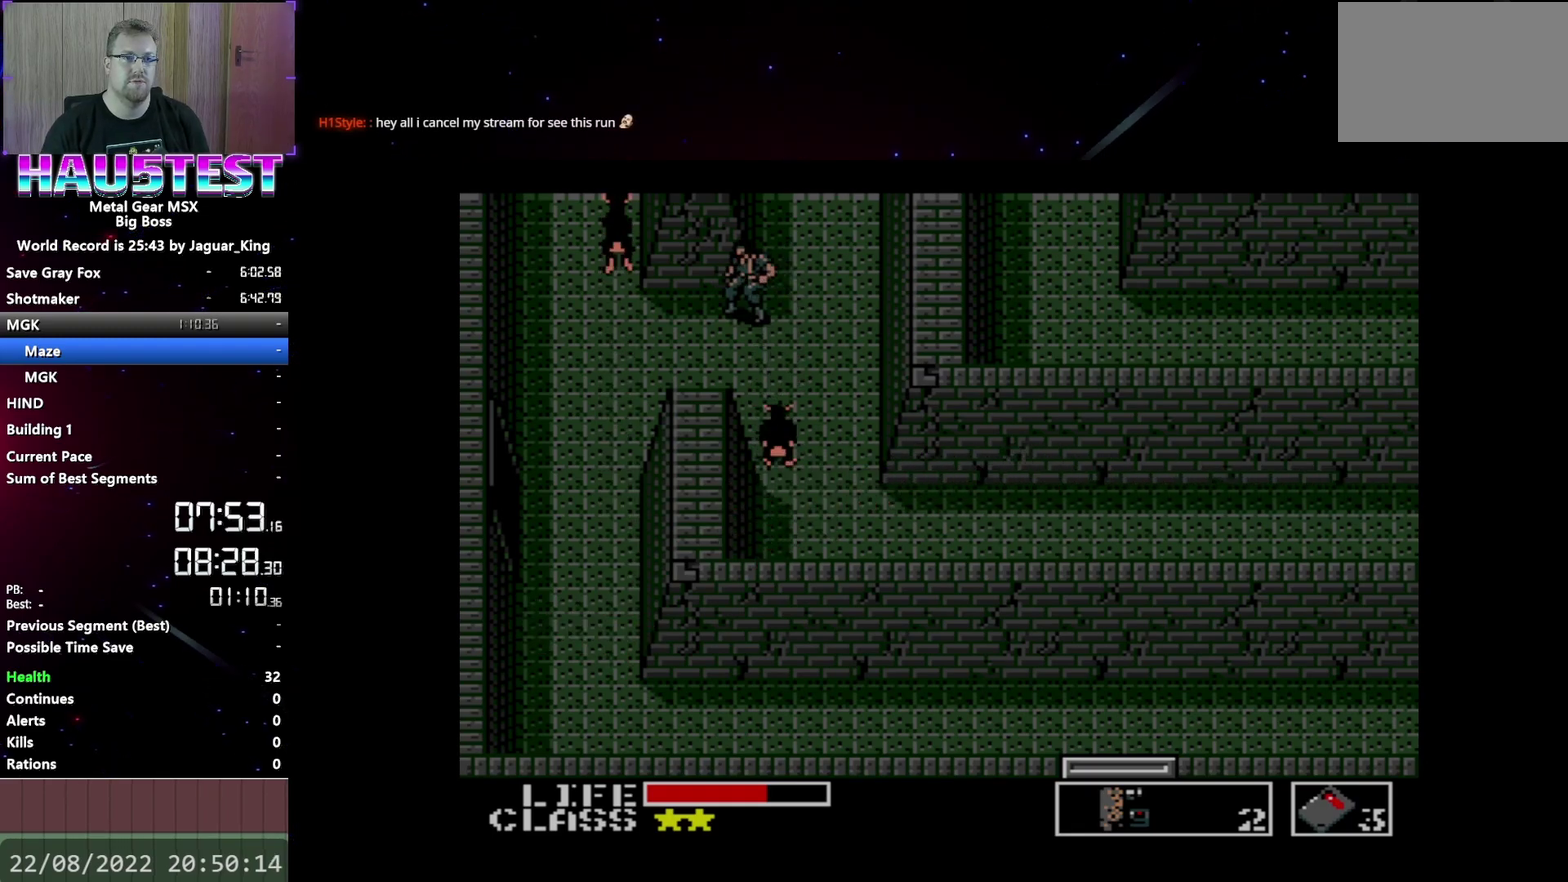
{"buttons": [], "events": [[450, "DPAD_LEFT", "up"]]}
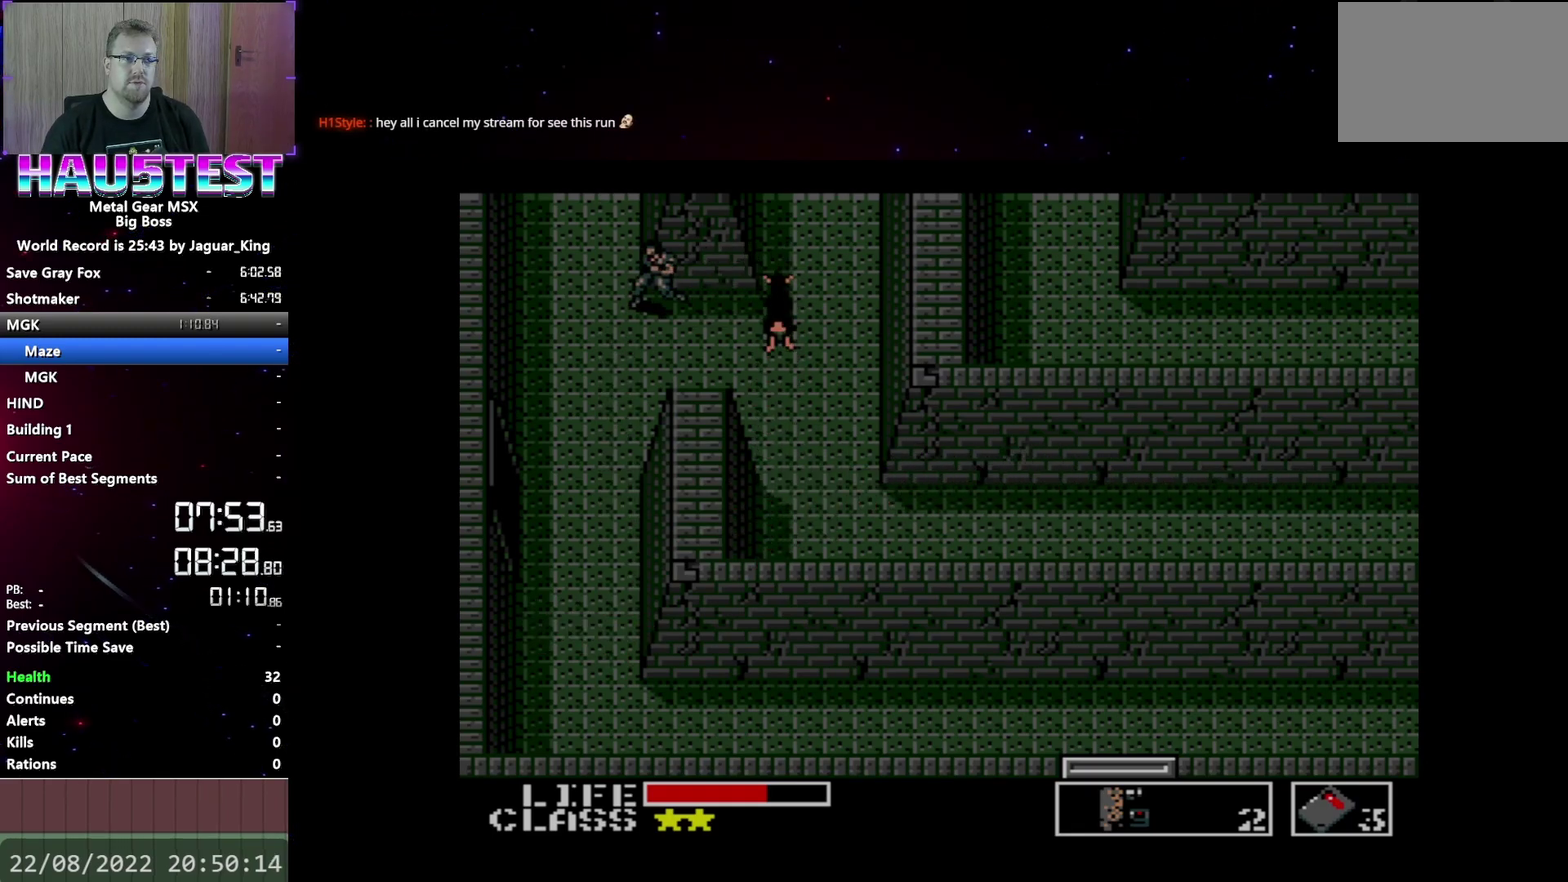
{"buttons": ["DPAD_LEFT"], "events": [[433, "DPAD_LEFT", "down"]]}
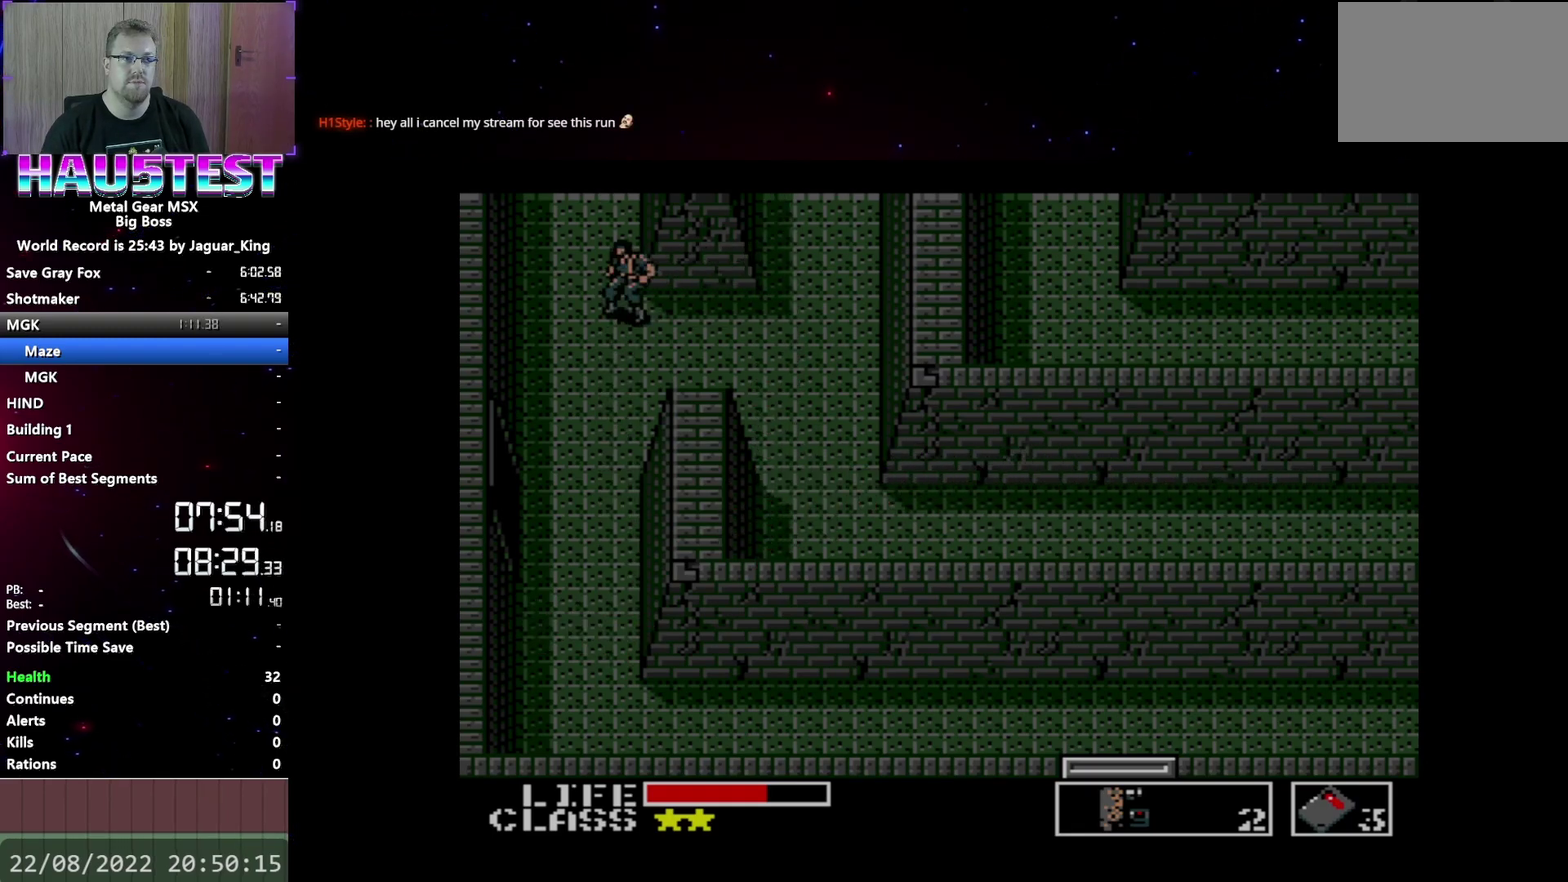
{"buttons": ["DPAD_UP"], "events": [[400, "DPAD_LEFT", "up"], [400, "DPAD_UP", "down"]]}
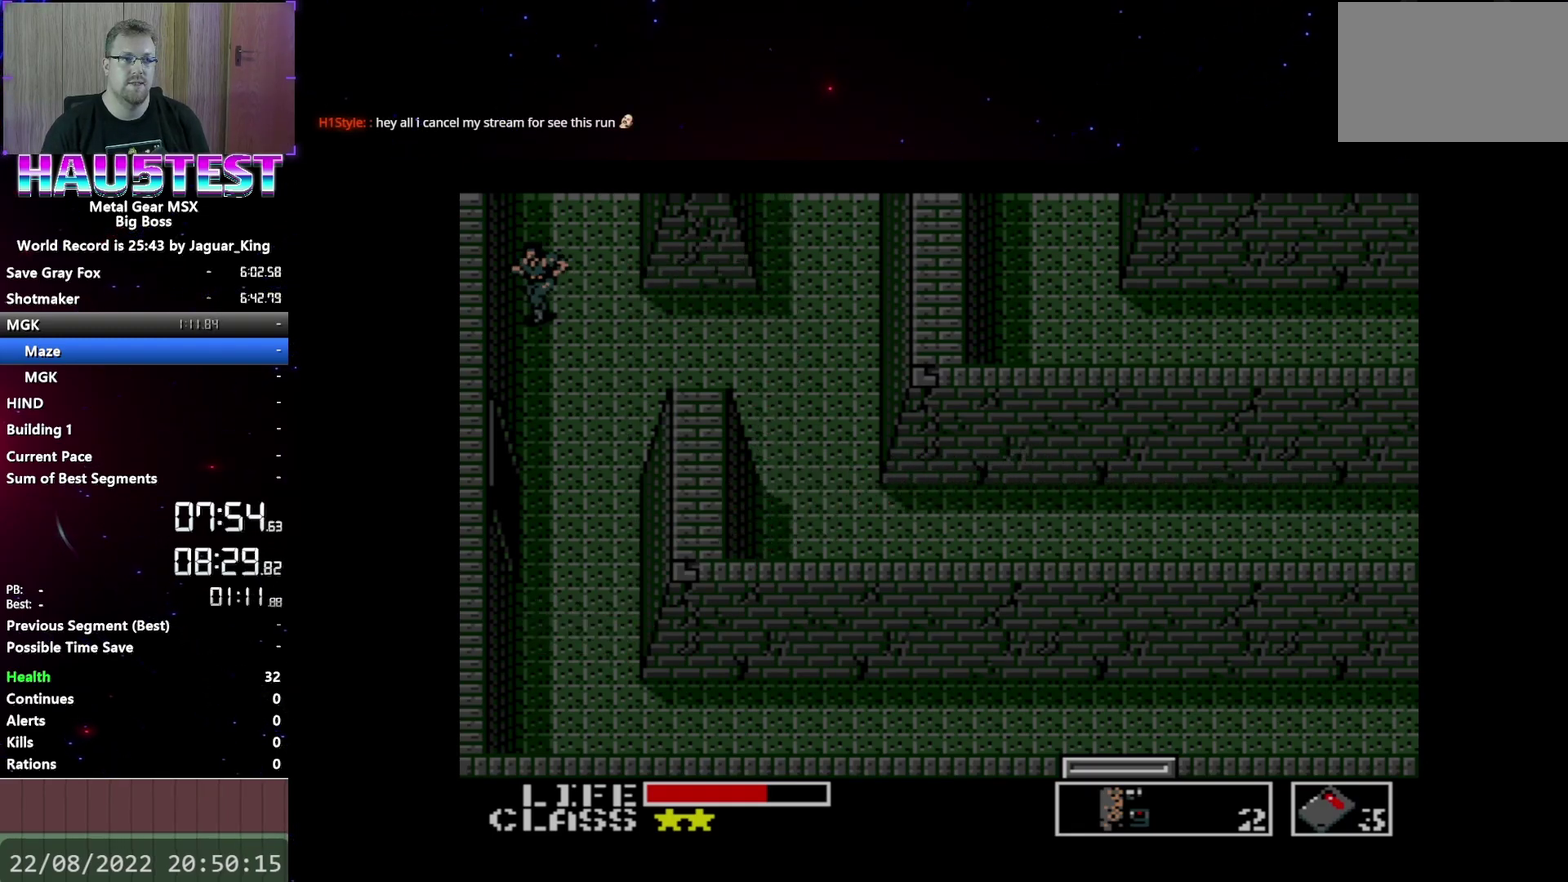
{"buttons": ["DPAD_UP"], "events": []}
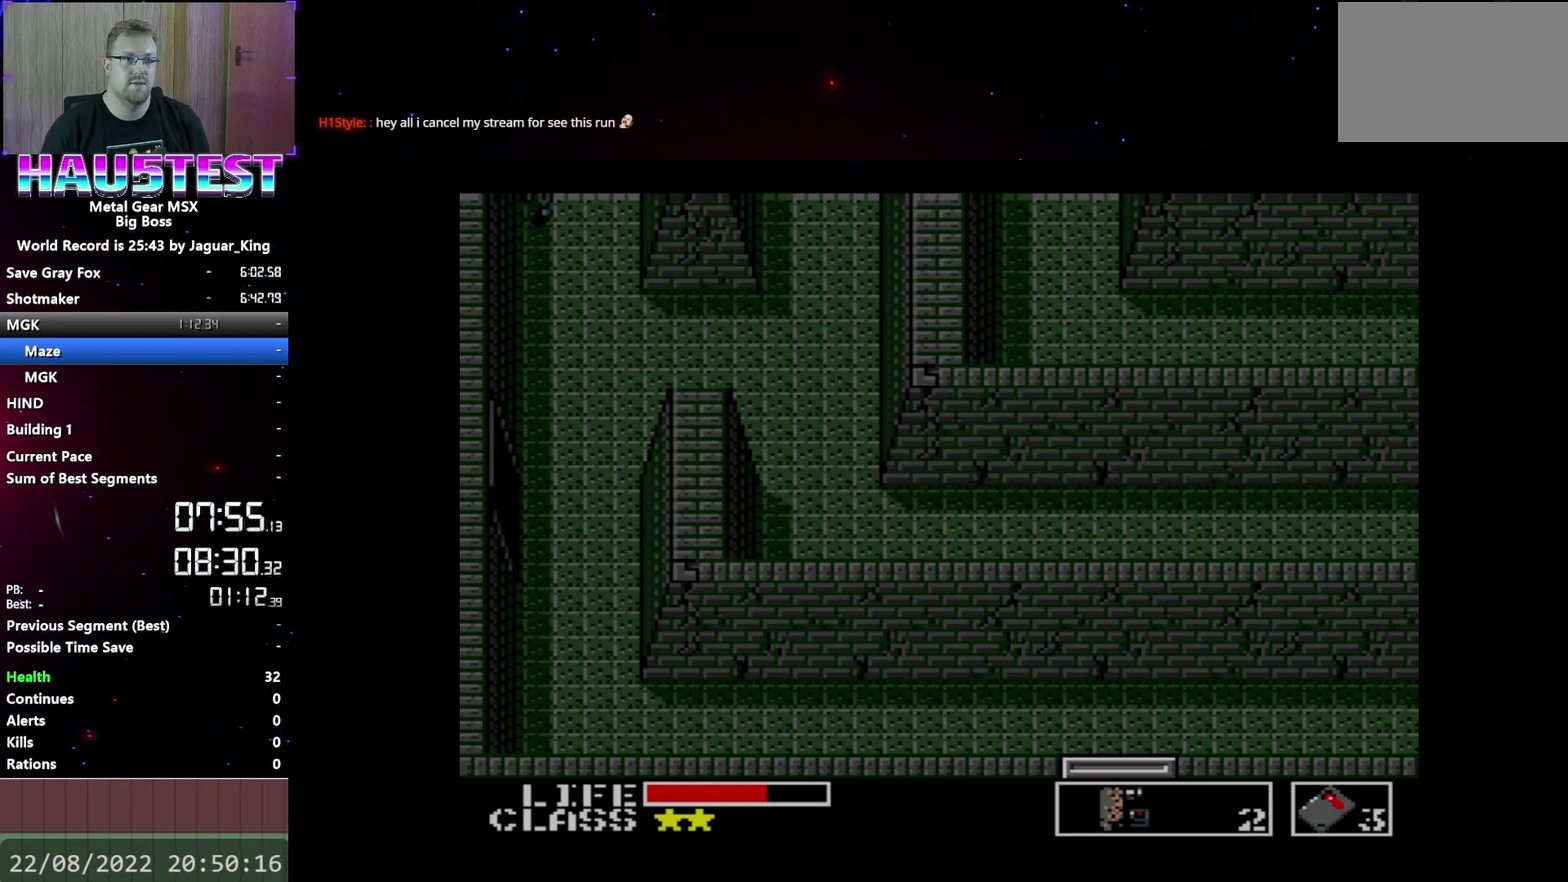
{"buttons": ["DPAD_UP"], "events": []}
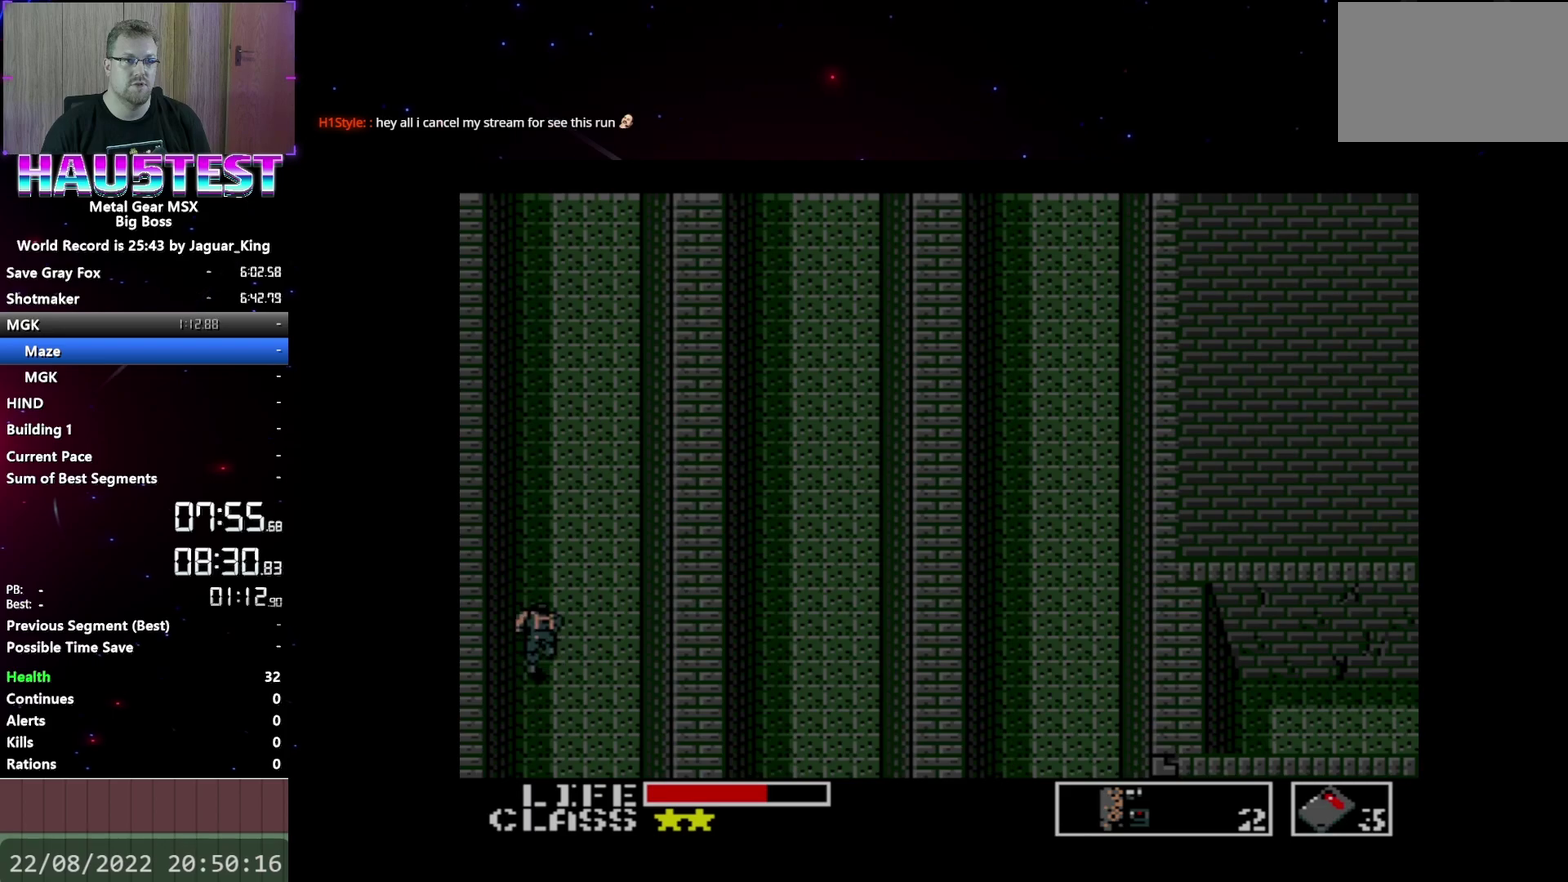
{"buttons": ["DPAD_UP"], "events": [[67, "X", "down"], [183, "X", "up"]]}
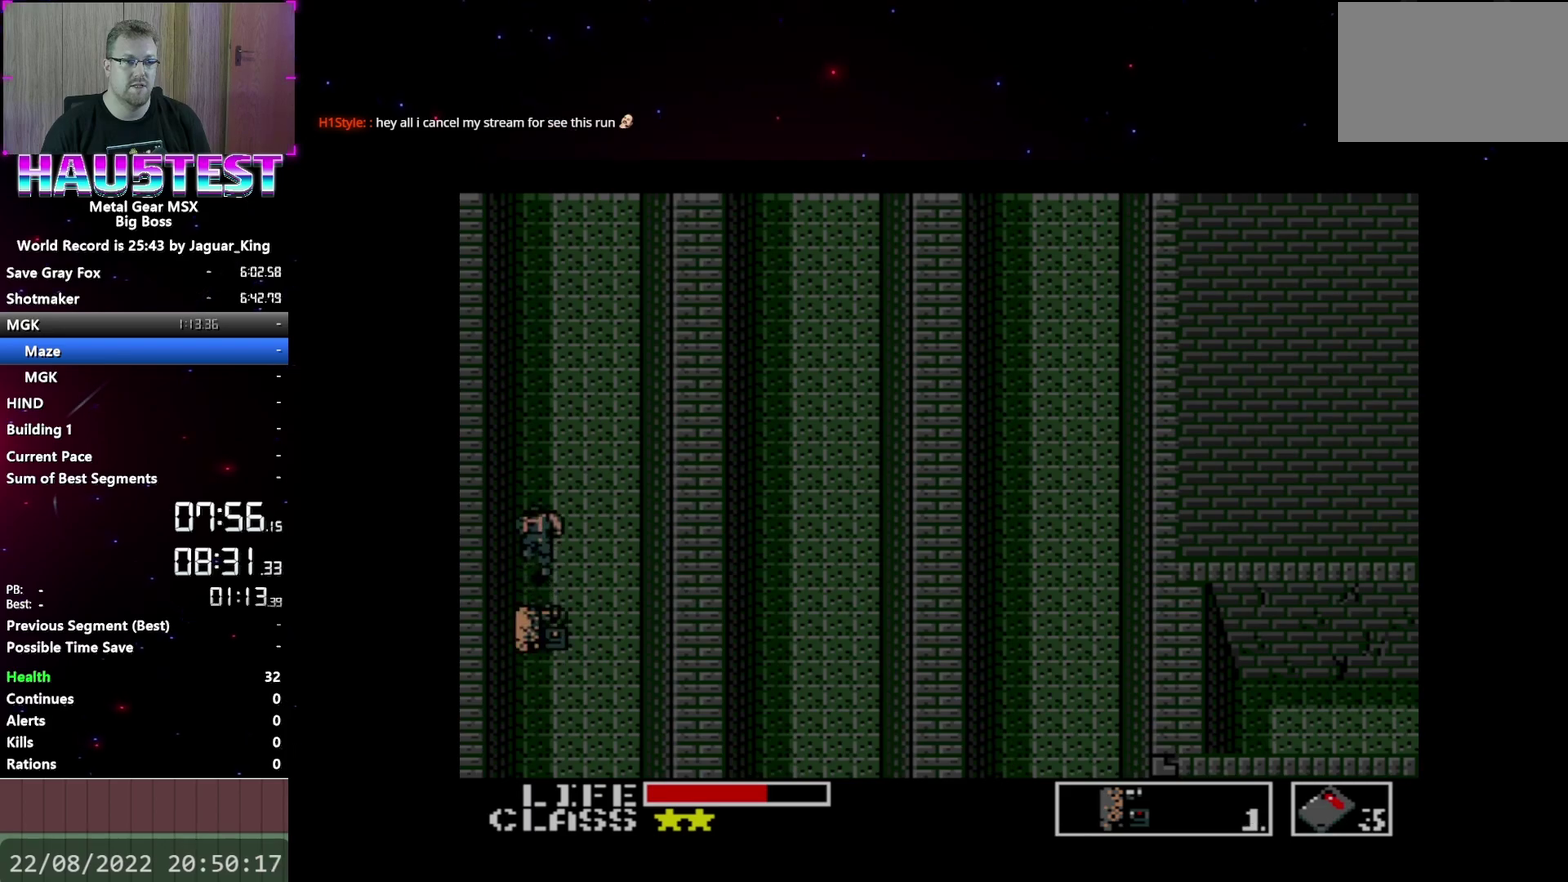
{"buttons": ["DPAD_UP"], "events": []}
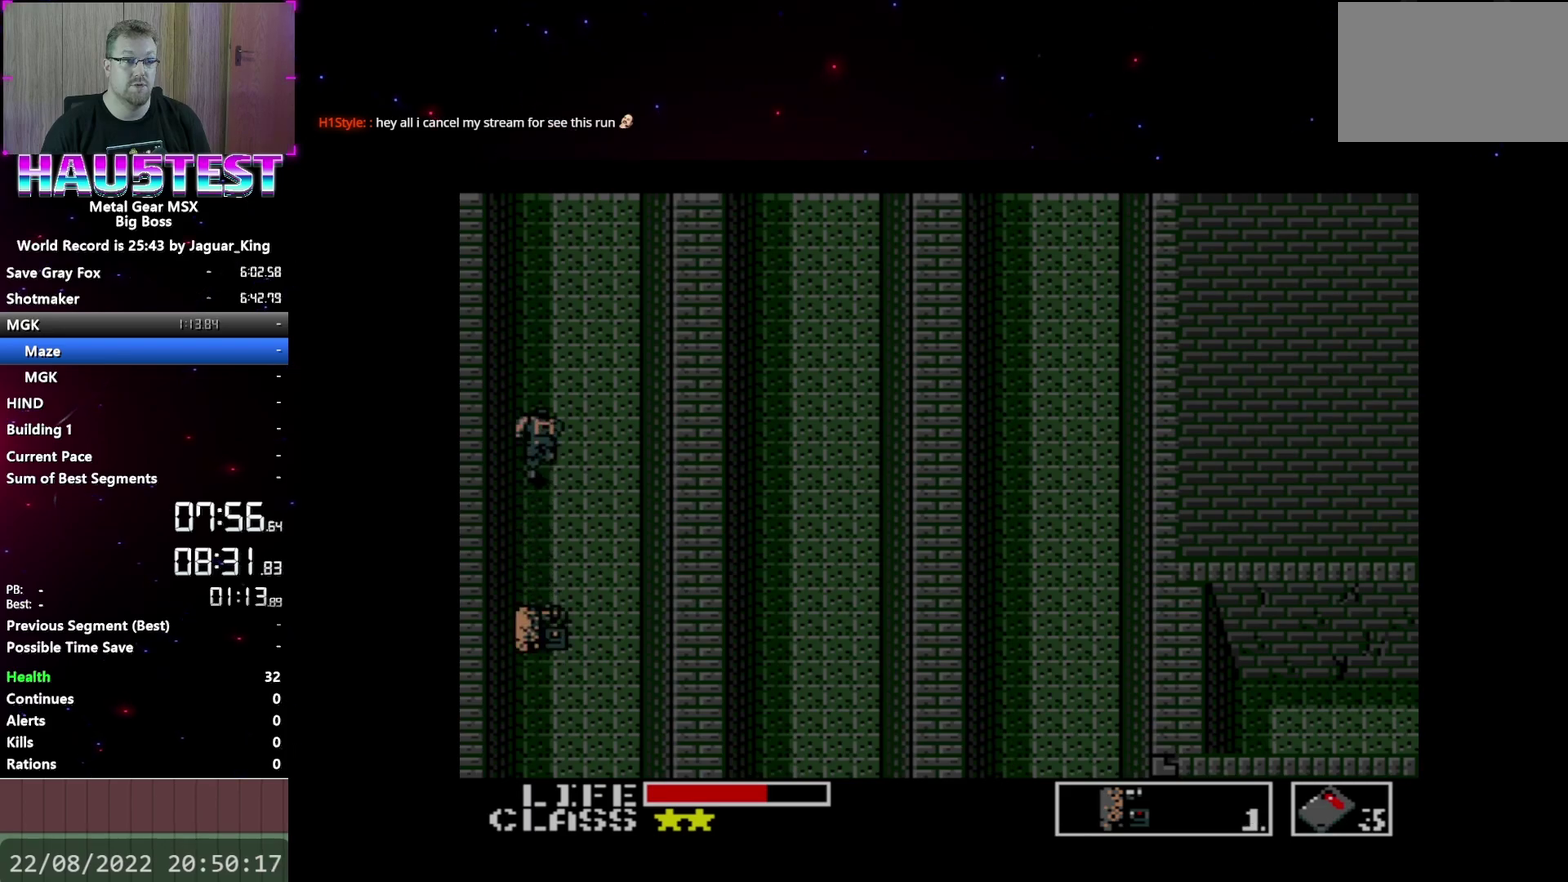
{"buttons": [], "events": [[233, "DPAD_LEFT", "down"], [250, "DPAD_UP", "up"], [300, "DPAD_LEFT", "up"]]}
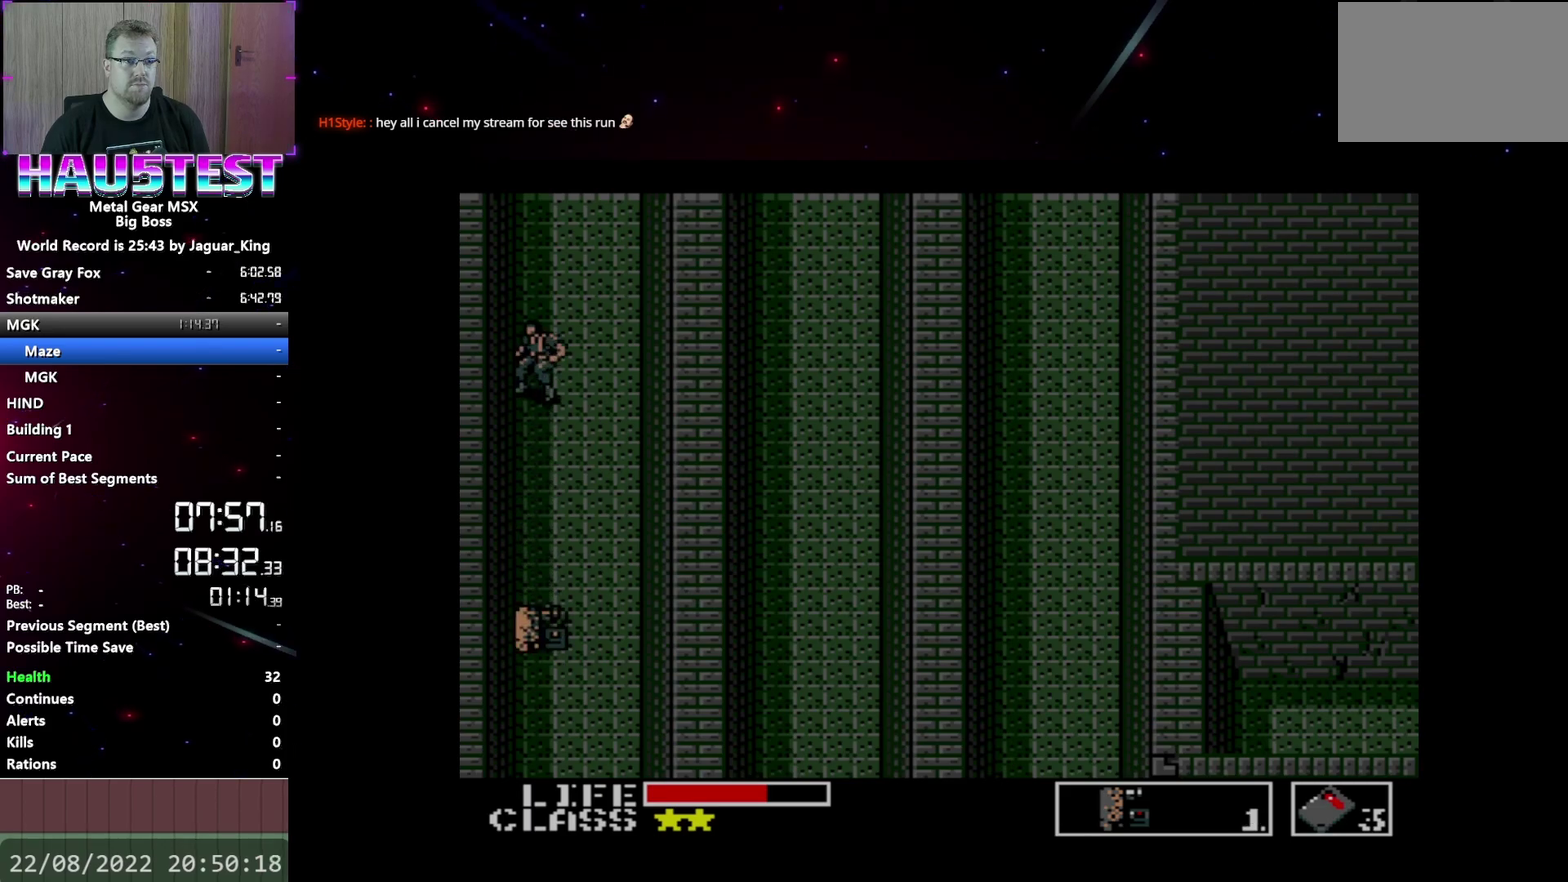
{"buttons": [], "events": []}
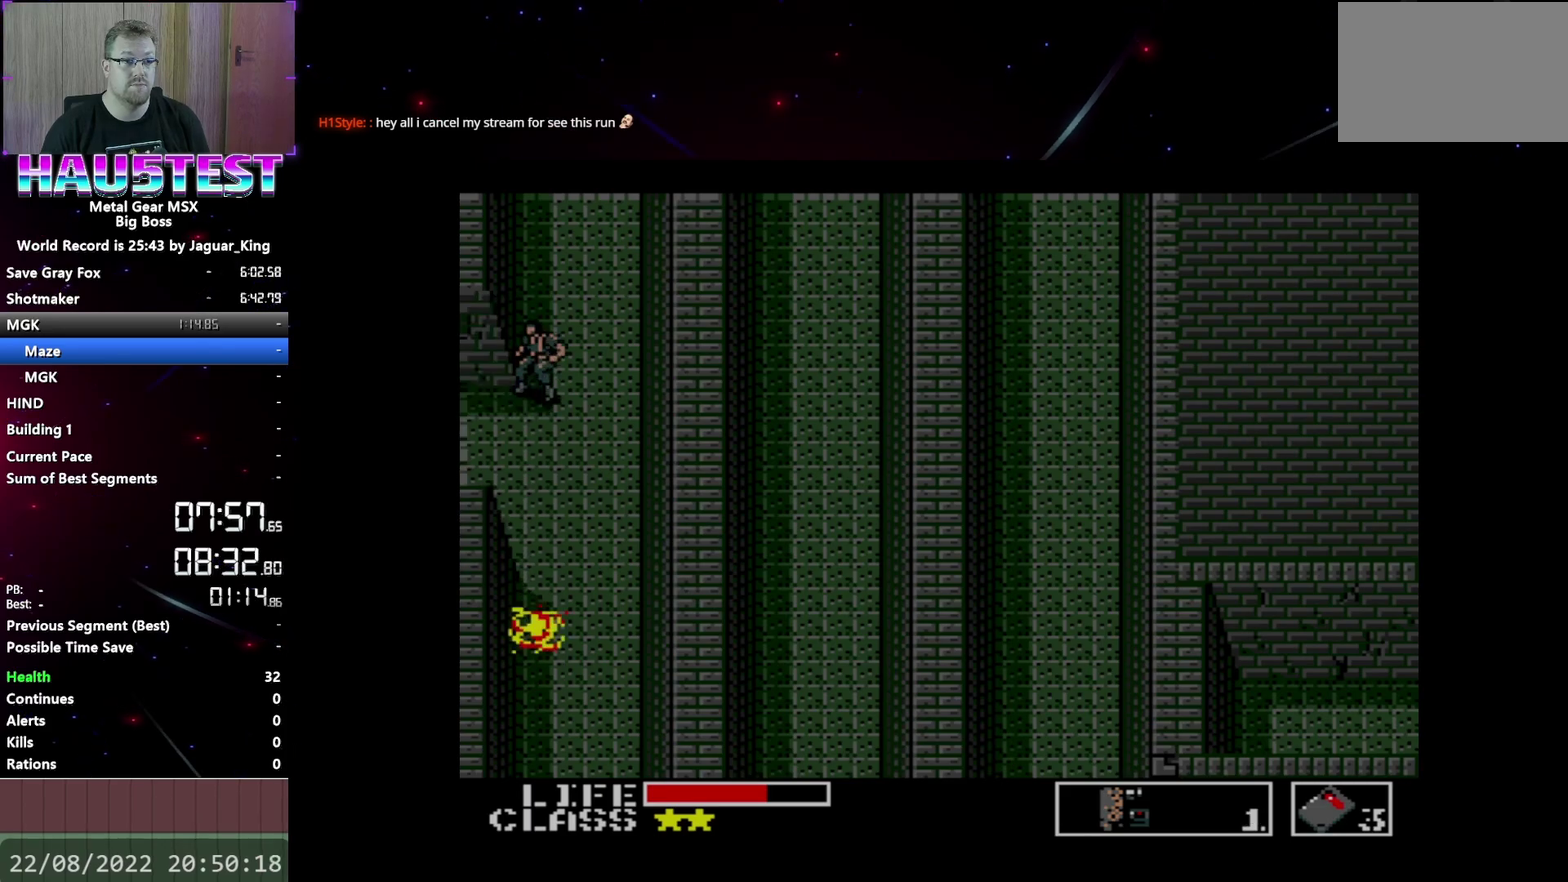
{"buttons": ["DPAD_LEFT"], "events": [[67, "DPAD_DOWN", "down"], [150, "DPAD_LEFT", "down"], [183, "DPAD_DOWN", "up"]]}
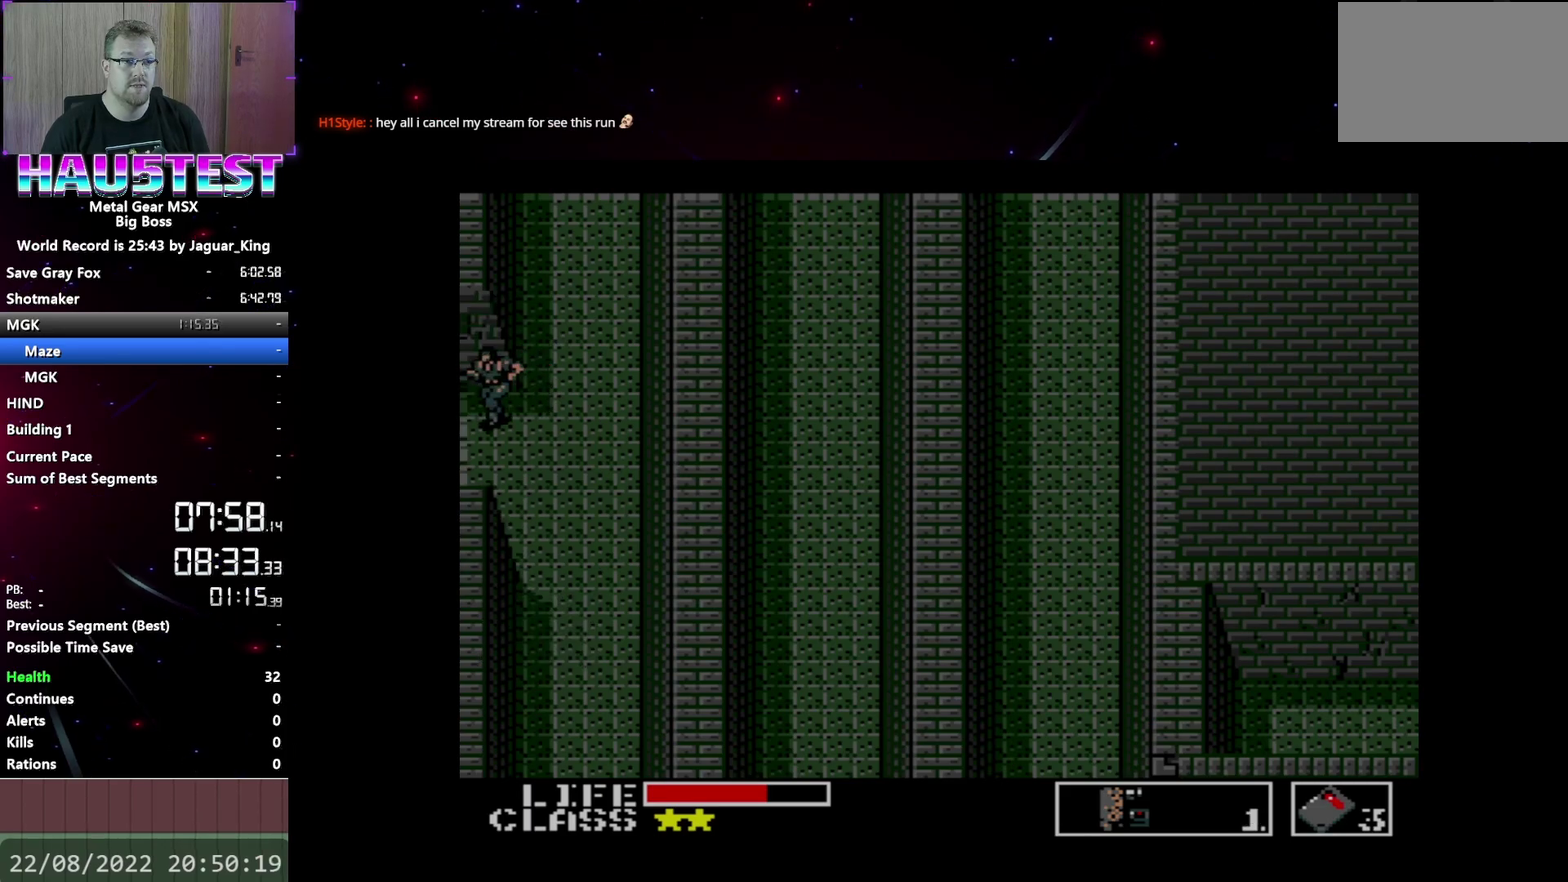
{"buttons": ["DPAD_LEFT"], "events": []}
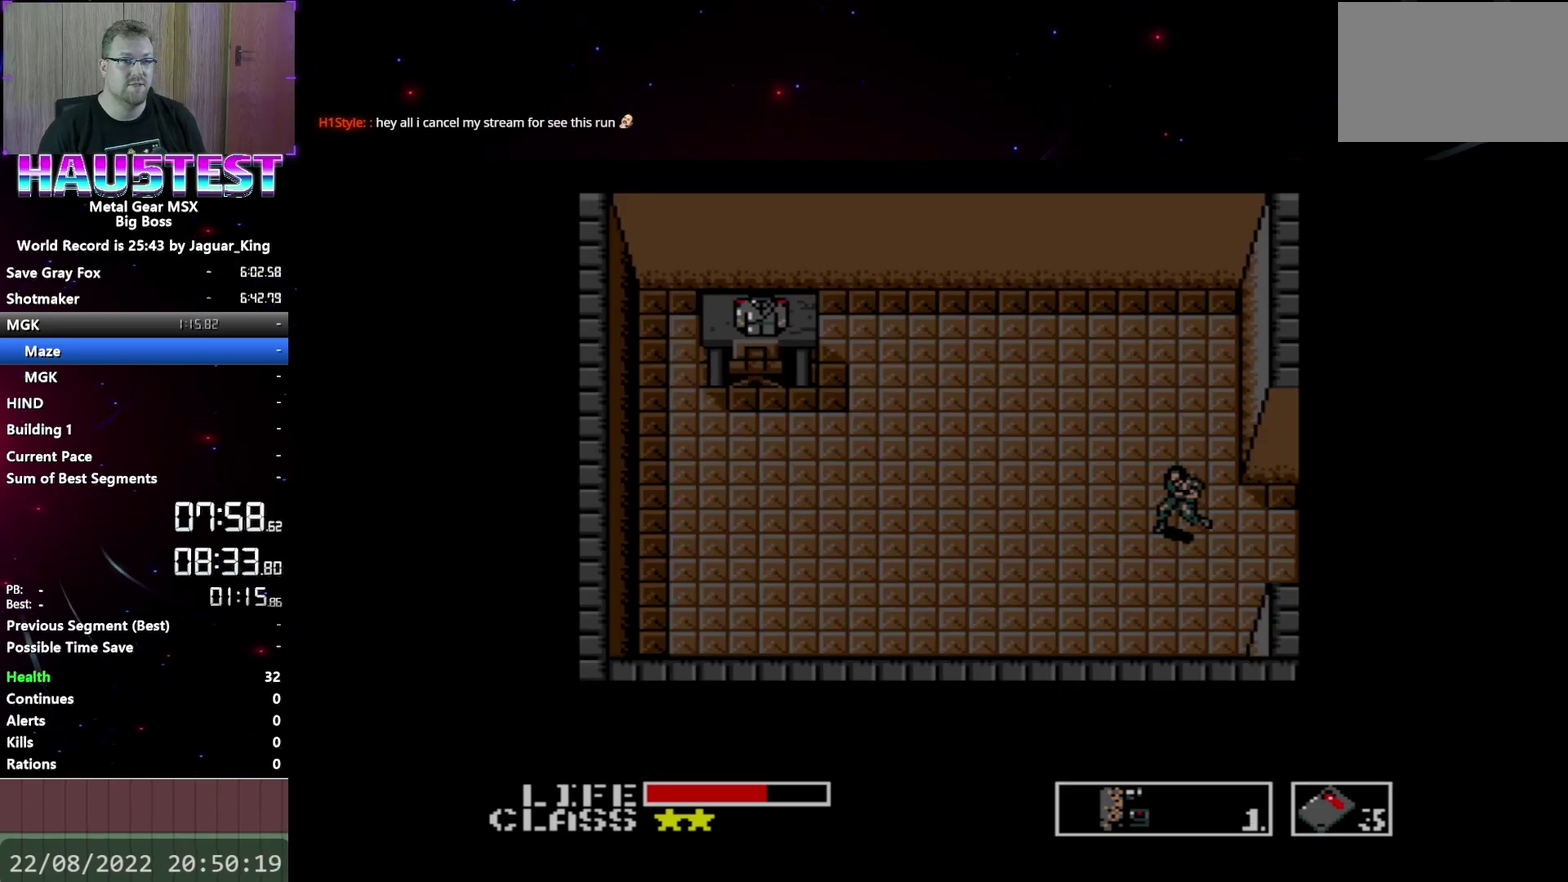
{"buttons": ["DPAD_LEFT"], "events": []}
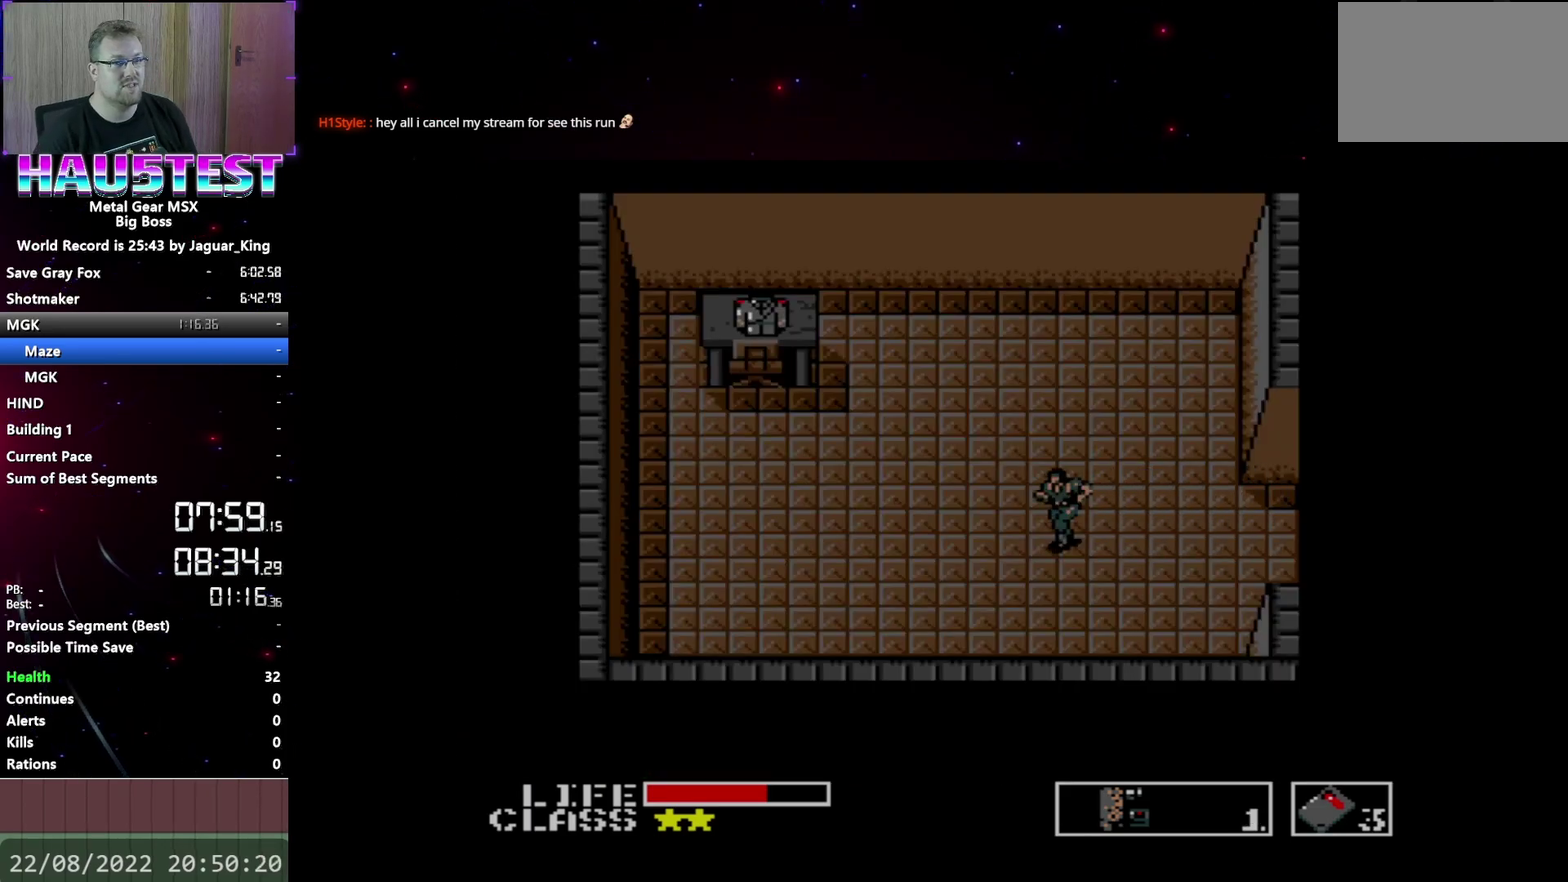
{"buttons": ["DPAD_LEFT"], "events": []}
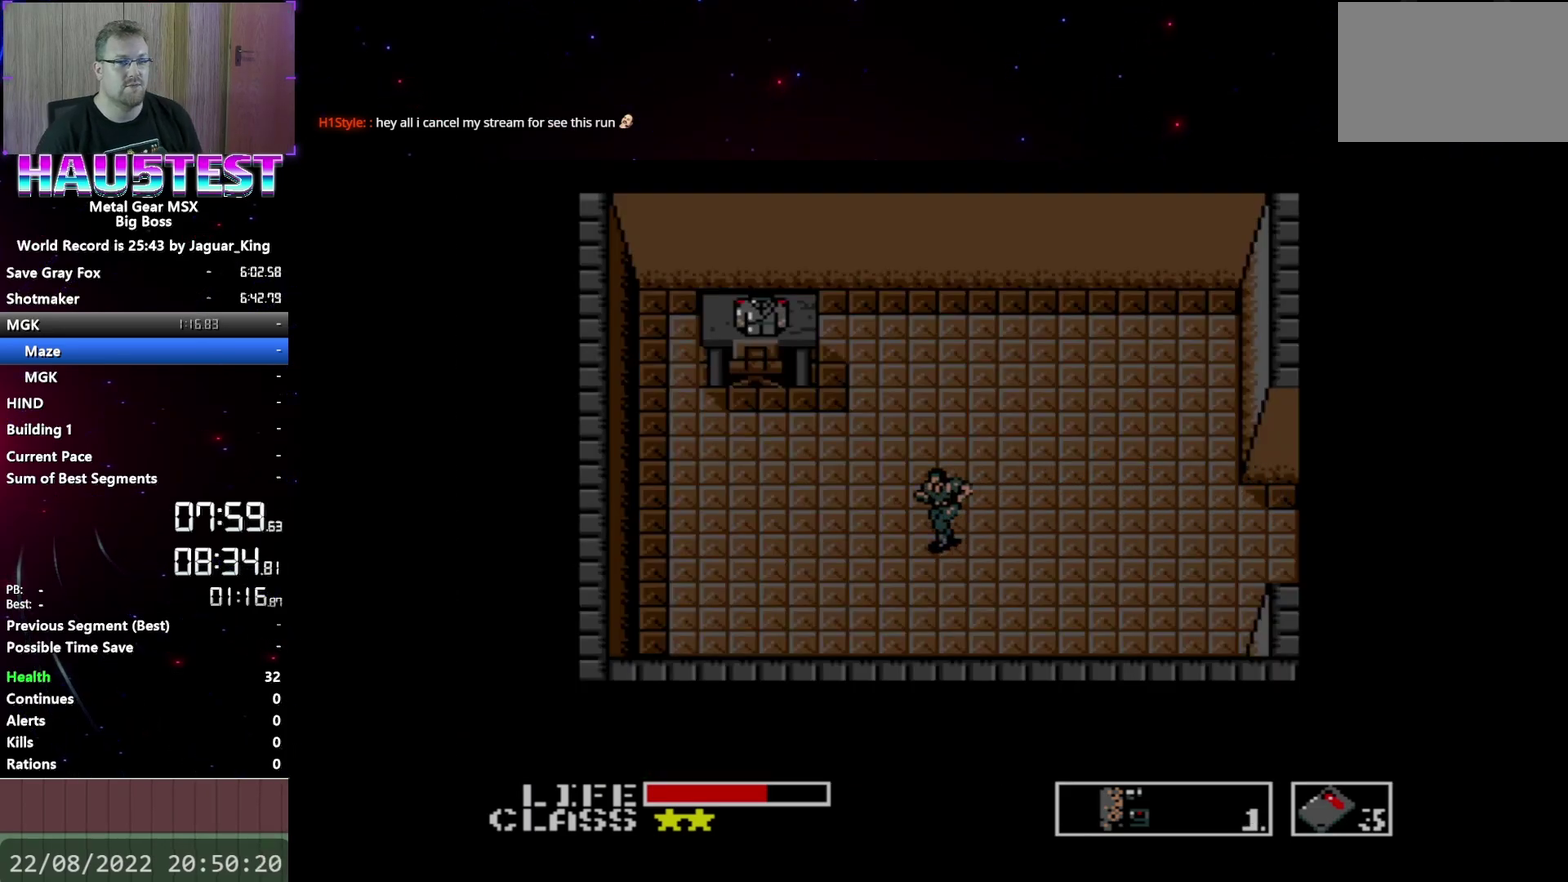
{"buttons": ["DPAD_UP", "DPAD_LEFT"], "events": [[500, "DPAD_UP", "down"]]}
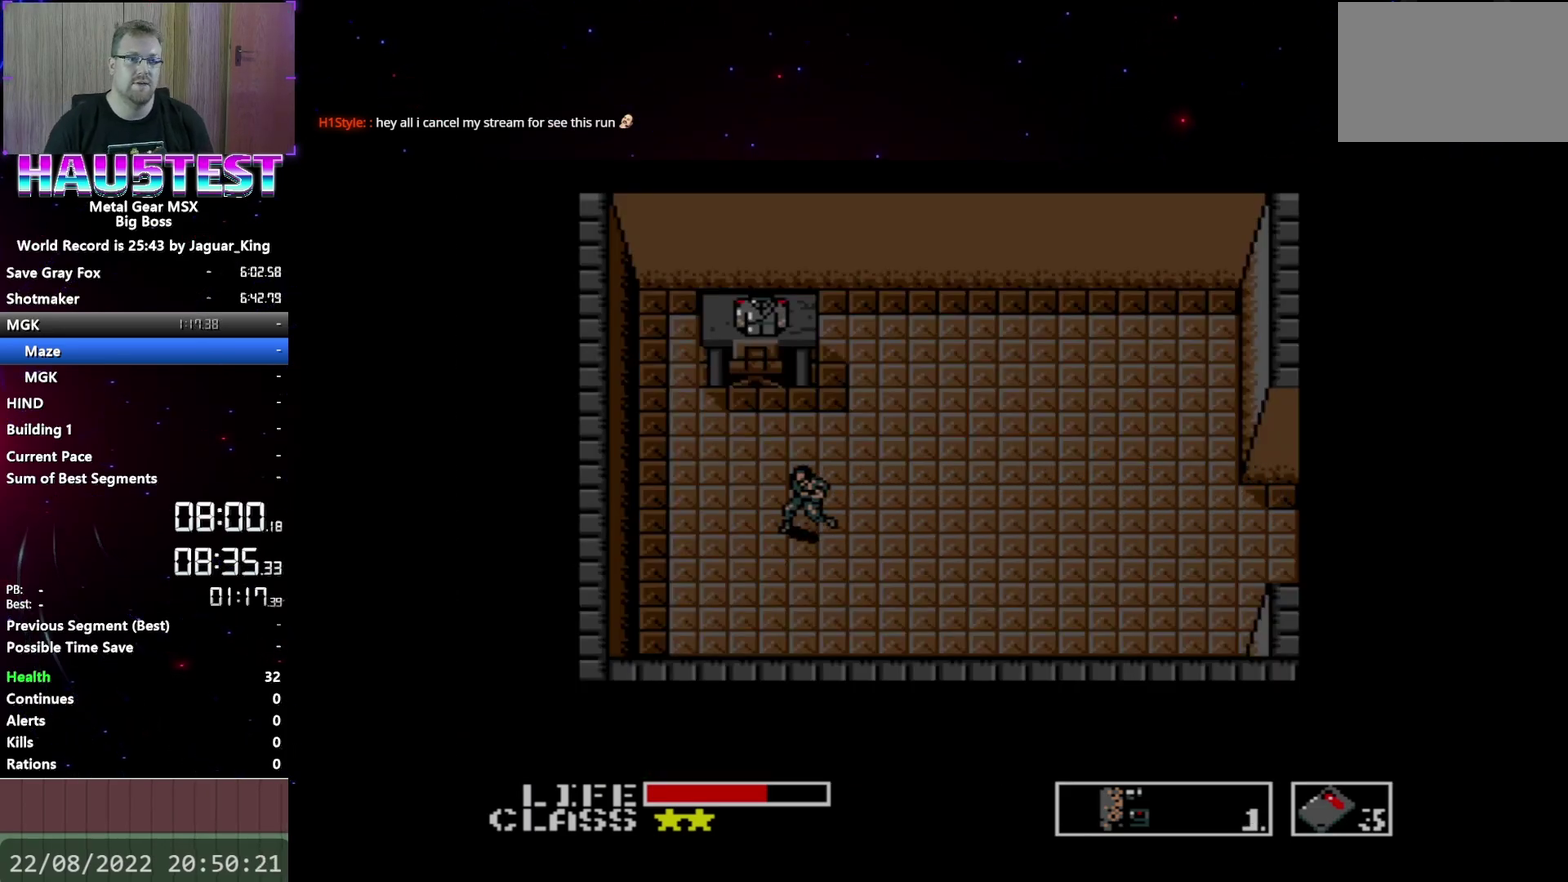
{"buttons": ["DPAD_UP"], "events": [[17, "DPAD_LEFT", "up"]]}
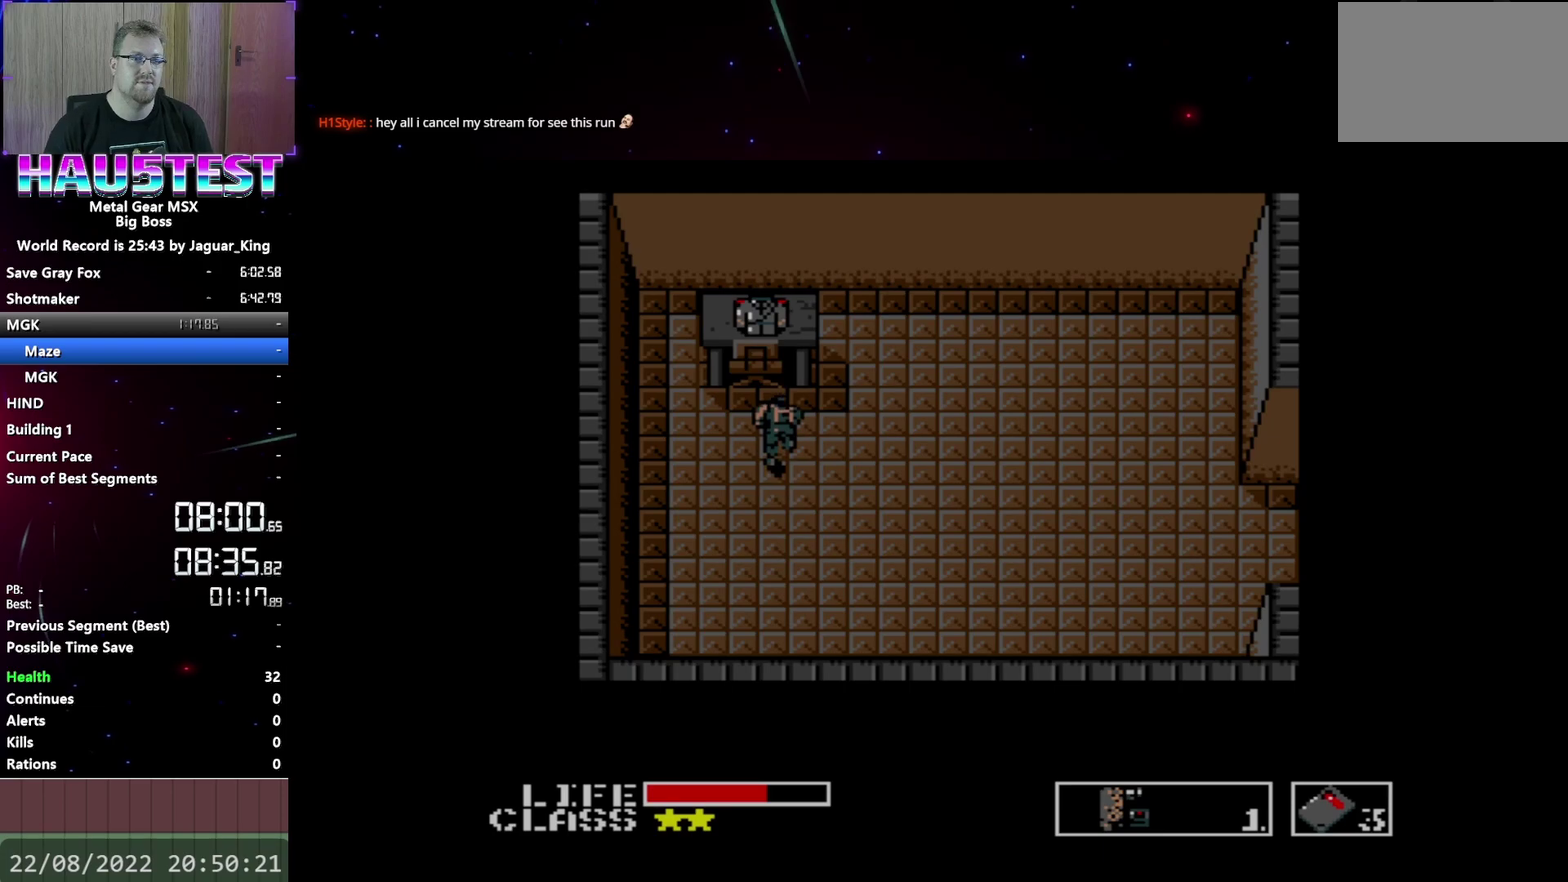
{"buttons": ["DPAD_DOWN"], "events": [[217, "DPAD_LEFT", "down"], [233, "DPAD_UP", "up"], [267, "DPAD_DOWN", "down"], [300, "DPAD_LEFT", "up"]]}
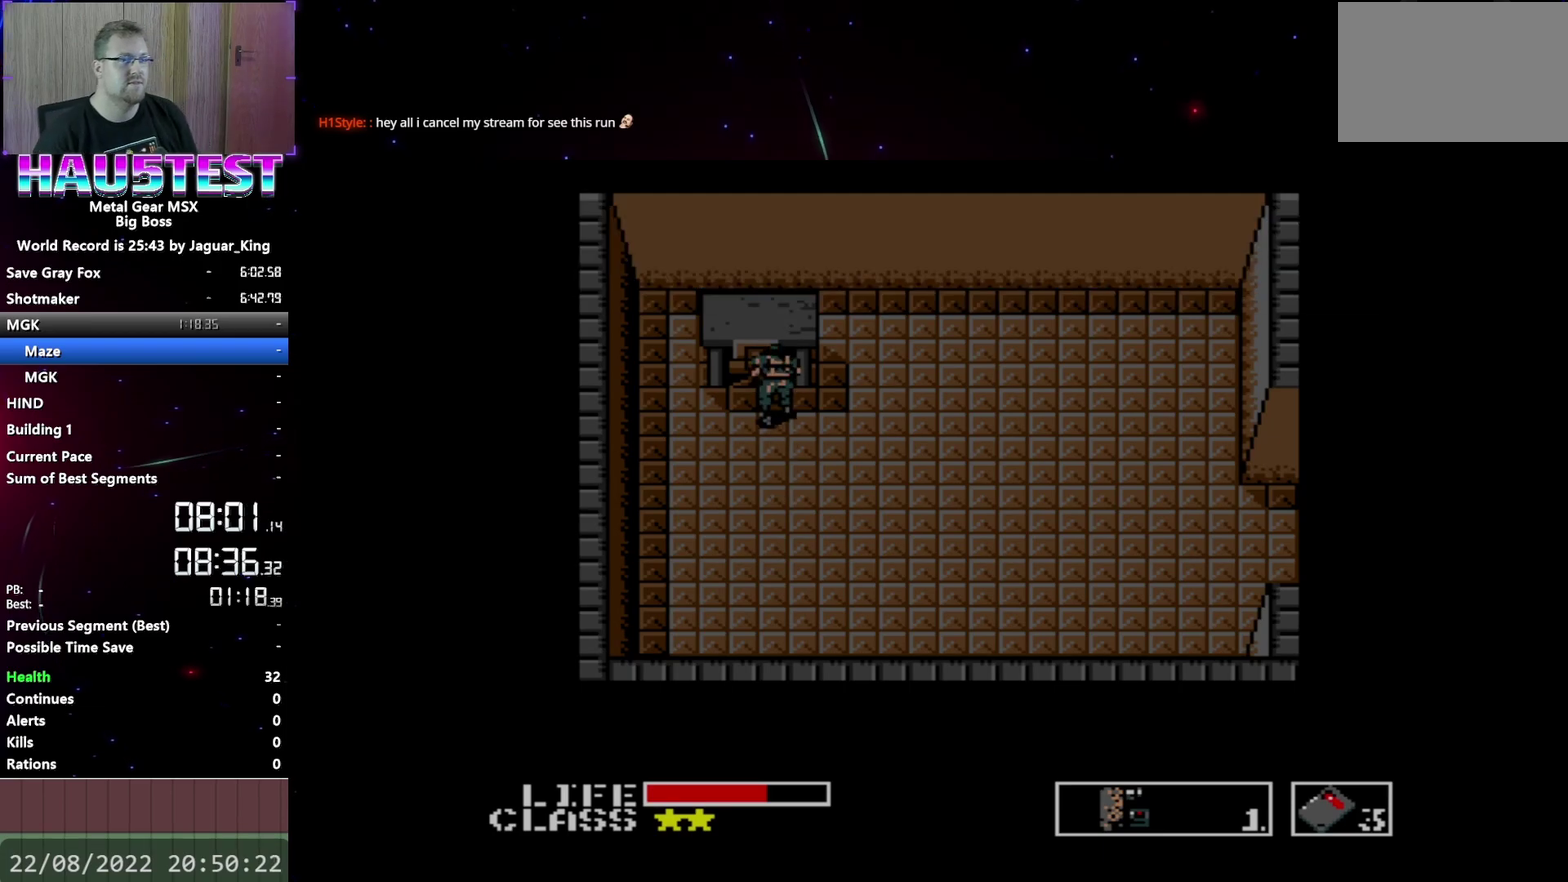
{"buttons": ["DPAD_RIGHT"], "events": [[317, "DPAD_DOWN", "up"], [333, "DPAD_RIGHT", "down"]]}
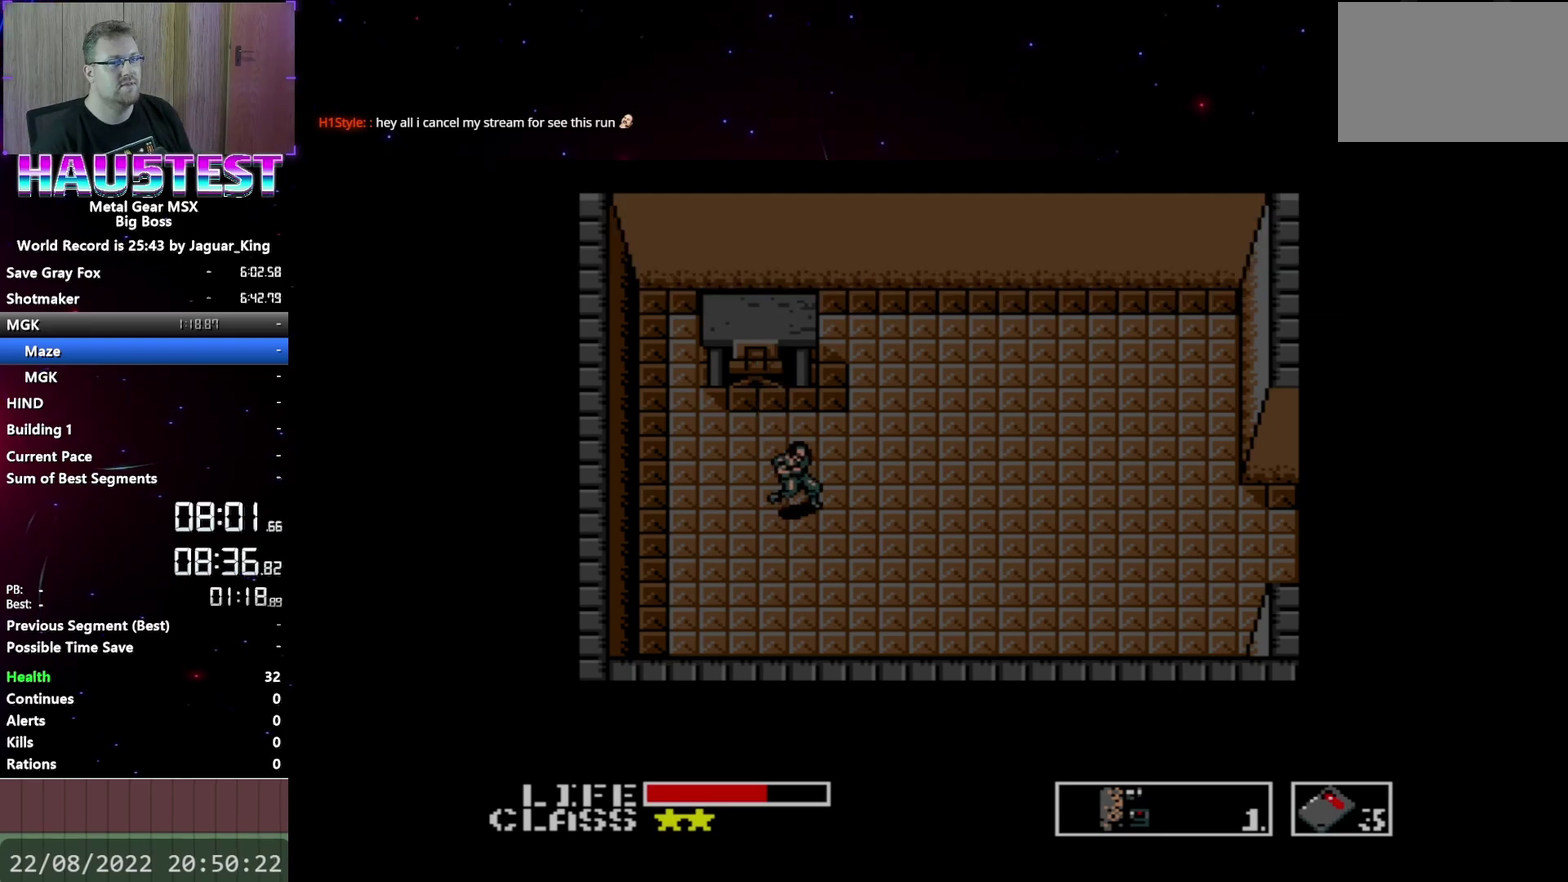
{"buttons": ["DPAD_RIGHT"], "events": []}
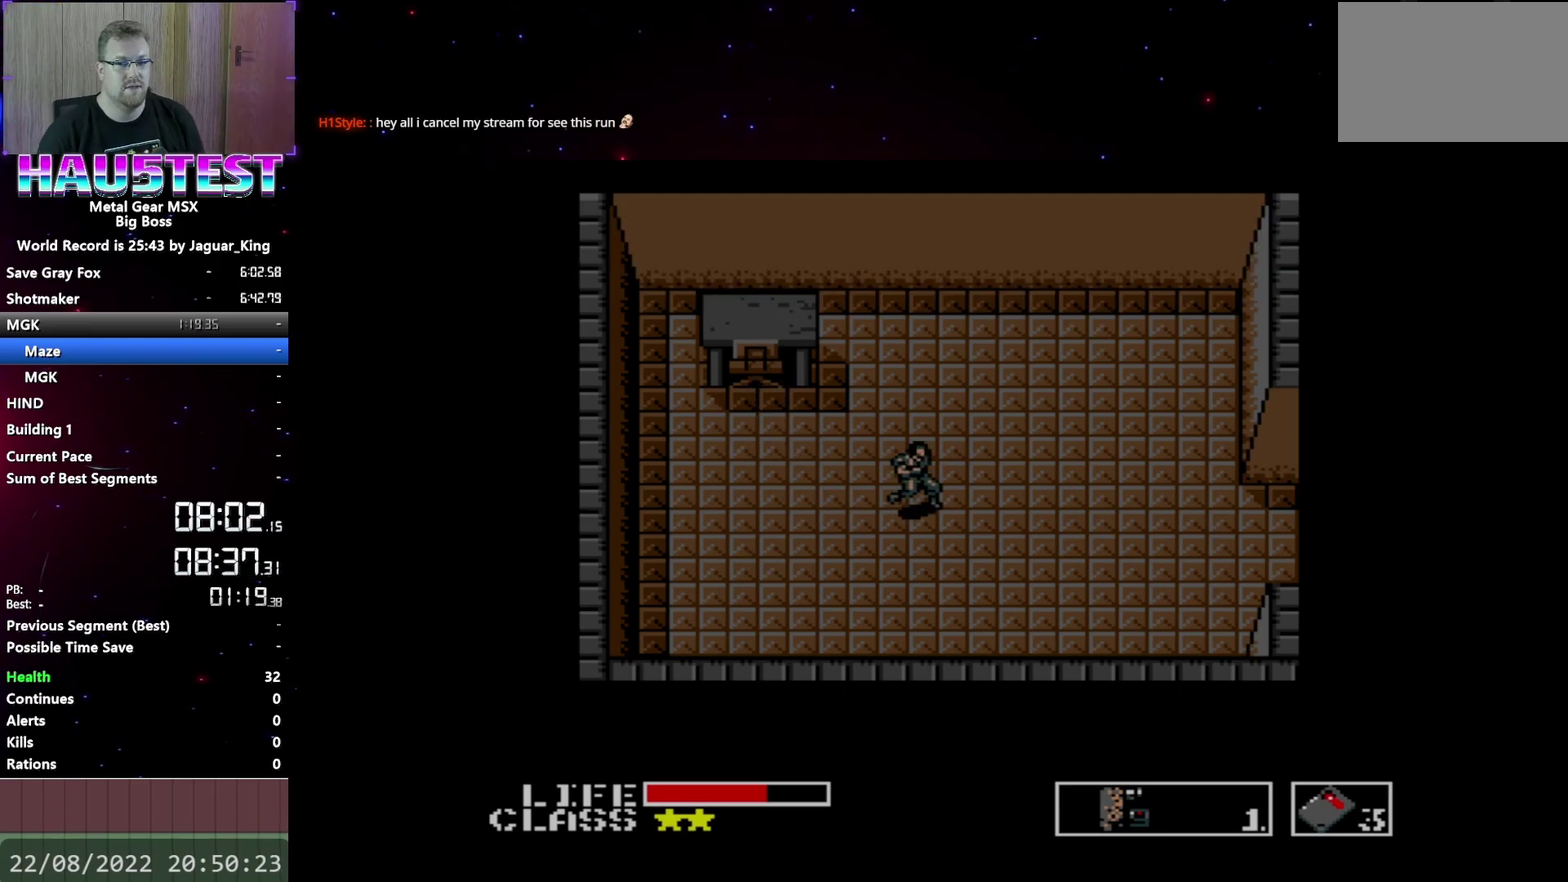
{"buttons": ["DPAD_RIGHT"], "events": []}
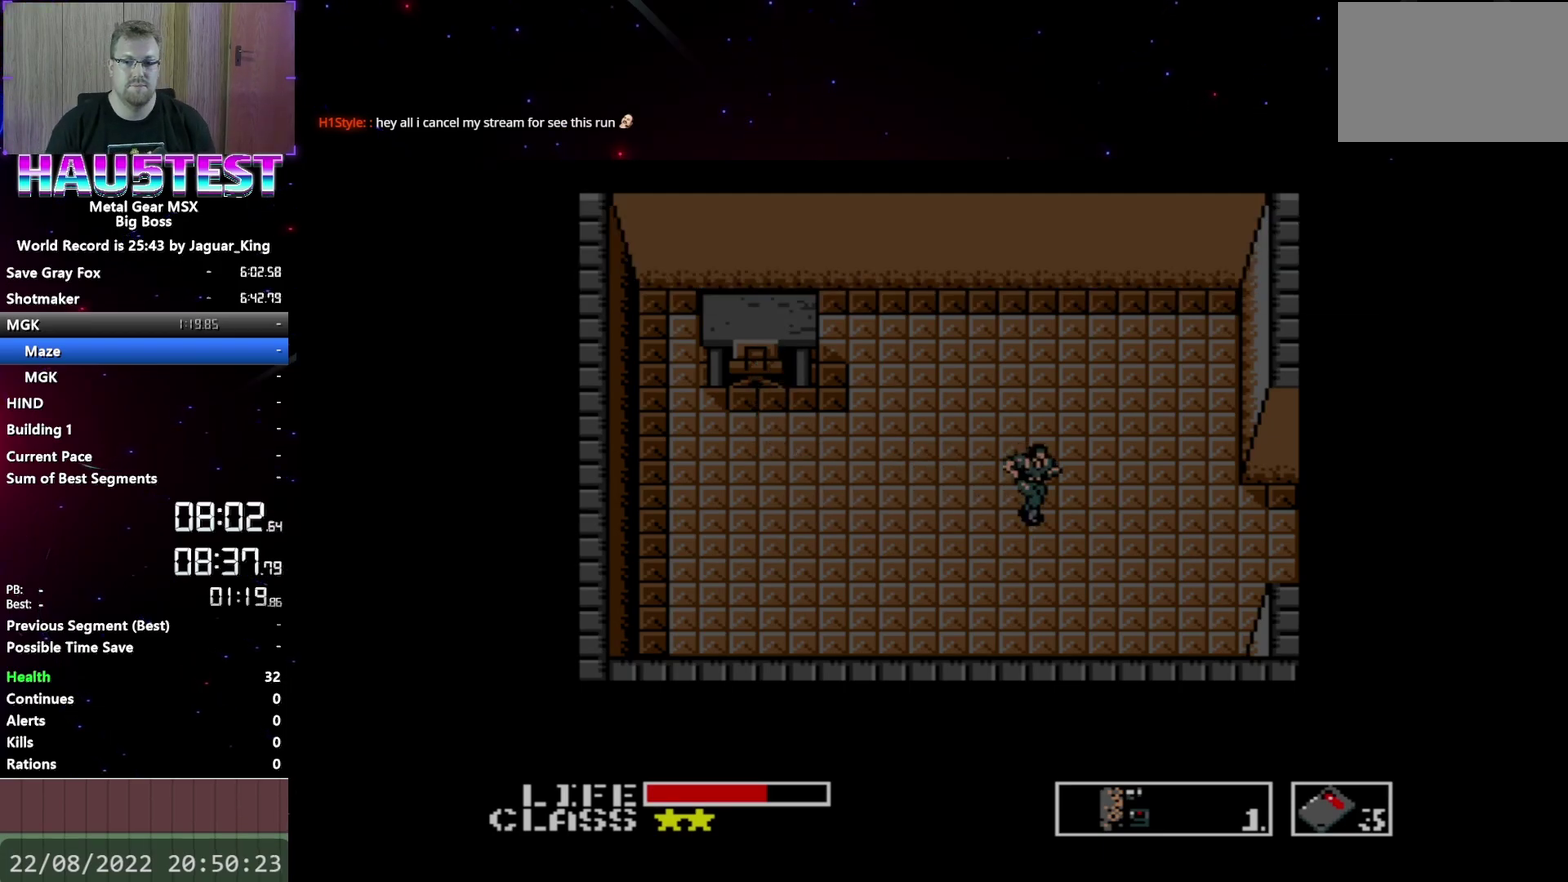
{"buttons": ["DPAD_RIGHT"], "events": []}
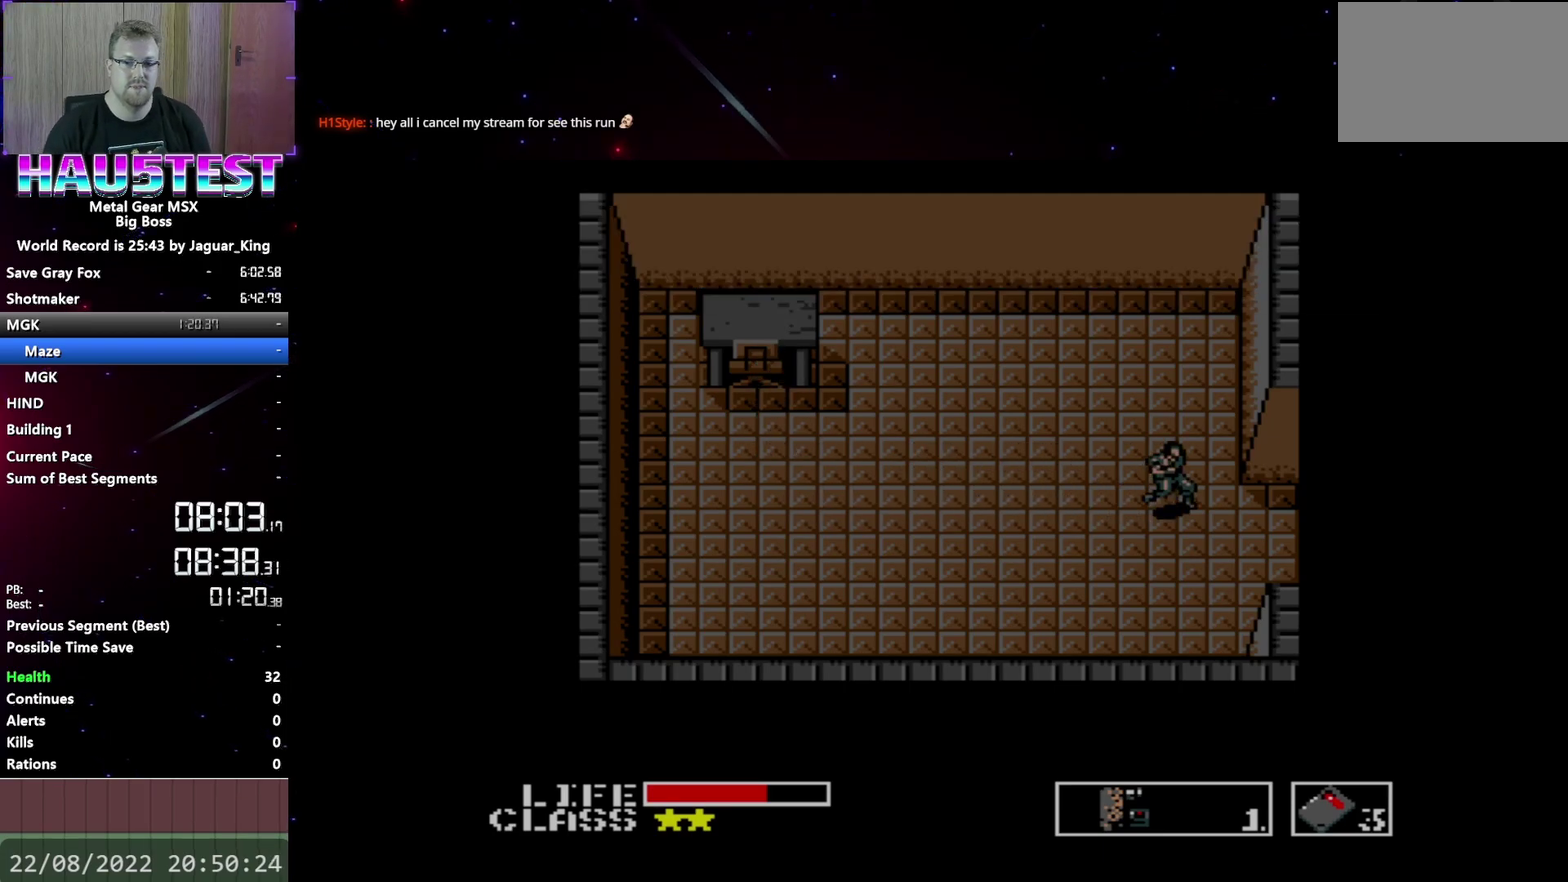
{"buttons": ["DPAD_RIGHT"], "events": []}
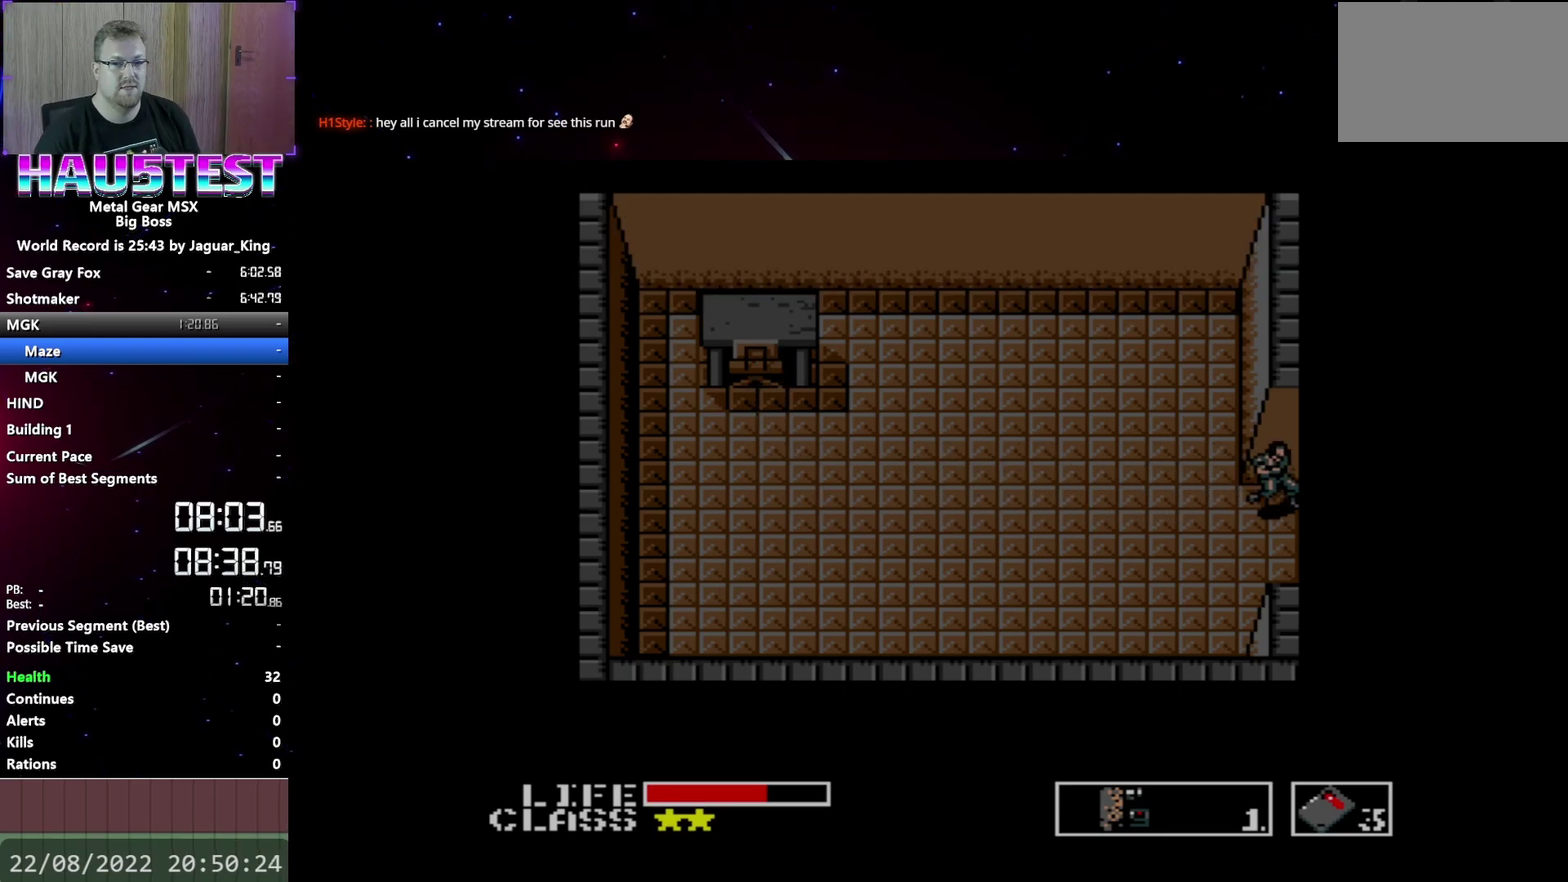
{"buttons": ["DPAD_UP"], "events": [[450, "DPAD_UP", "down"], [467, "DPAD_RIGHT", "up"]]}
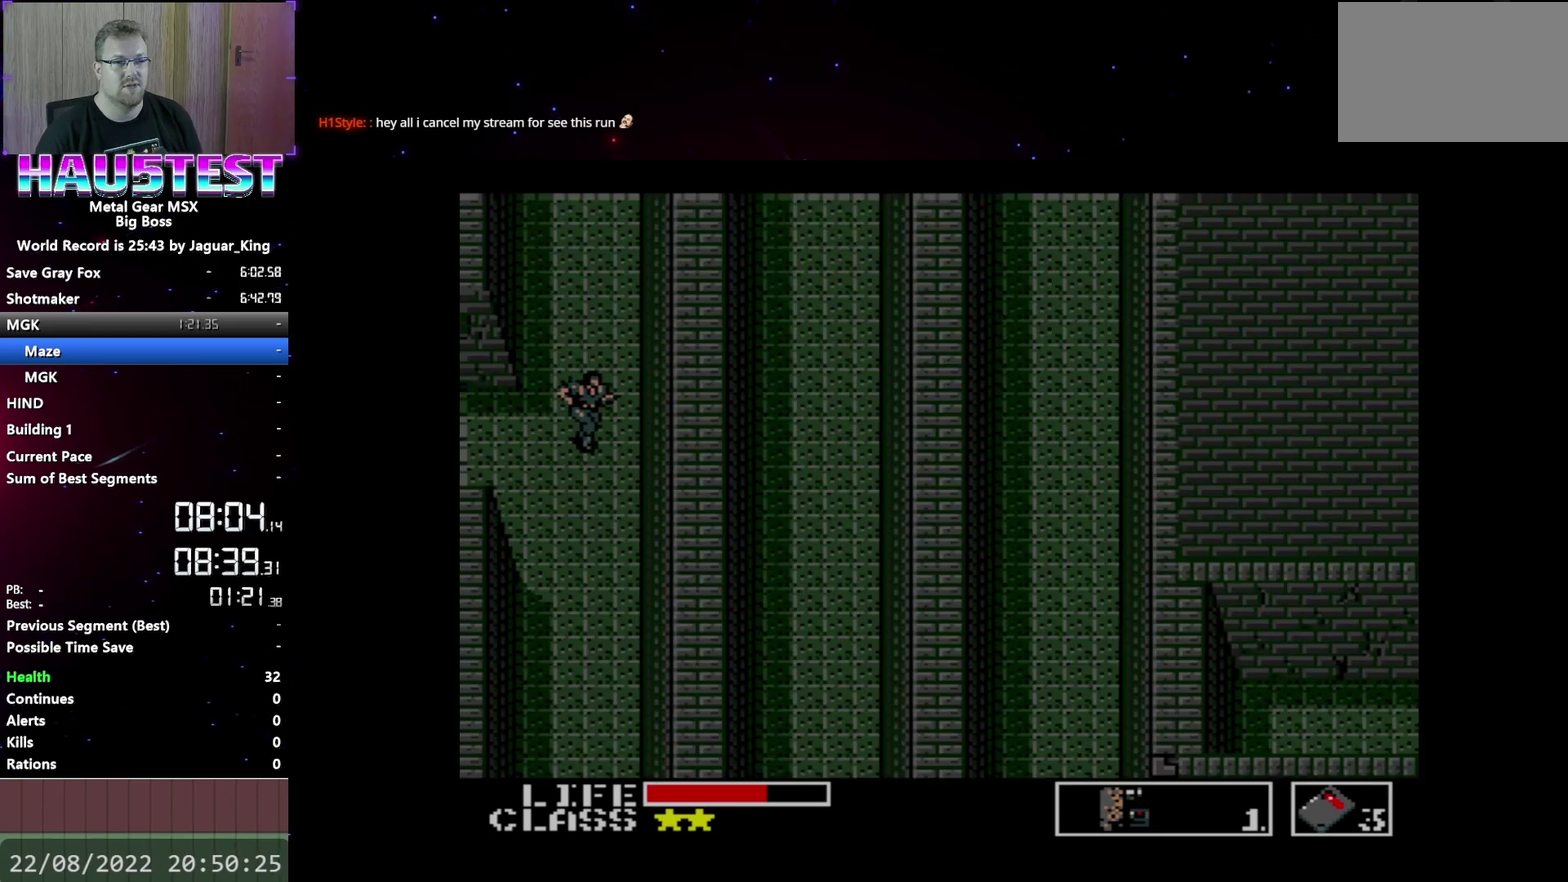
{"buttons": ["DPAD_UP"], "events": []}